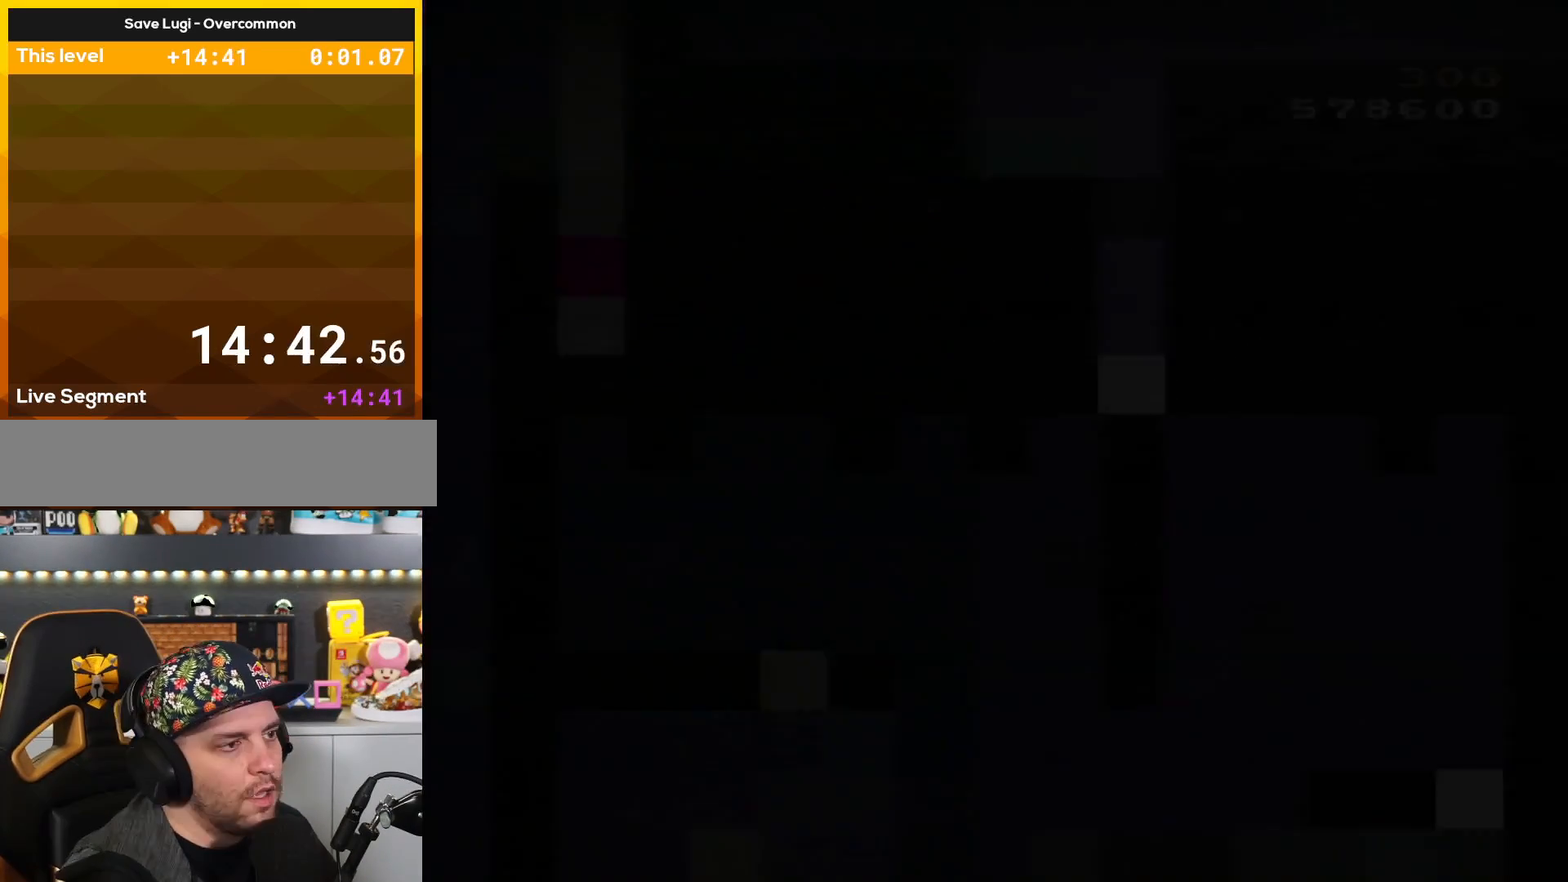
Gameplay with a controller (Nintendo layout); each line is a JSON object with the inputs held at the frame after it. "events" lists button and stick changes between this image and that frame as [ms after this image, input, new state], when the widget could be followed in between. Not read: L3 R3.
{"buttons": ["B", "Y", "DPAD_RIGHT"], "events": [[33, "Y", "down"], [166, "B", "down"], [166, "DPAD_RIGHT", "down"]]}
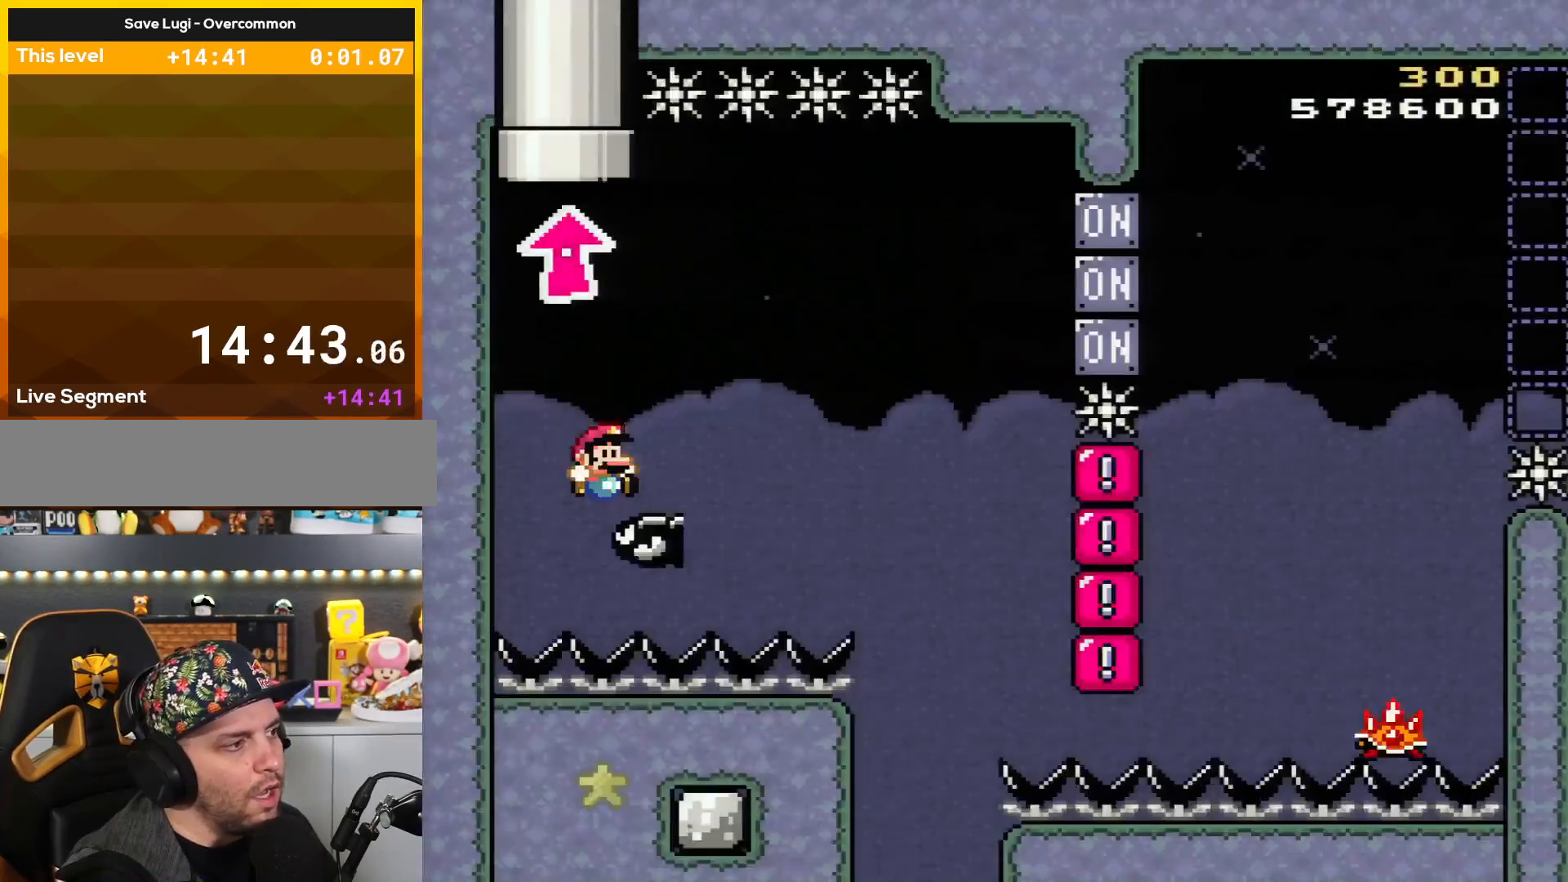
{"buttons": ["B", "DPAD_RIGHT"], "events": [[284, "L1", "down"], [317, "DPAD_UP", "down"], [384, "DPAD_UP", "up"], [401, "L1", "up"], [501, "Y", "up"]]}
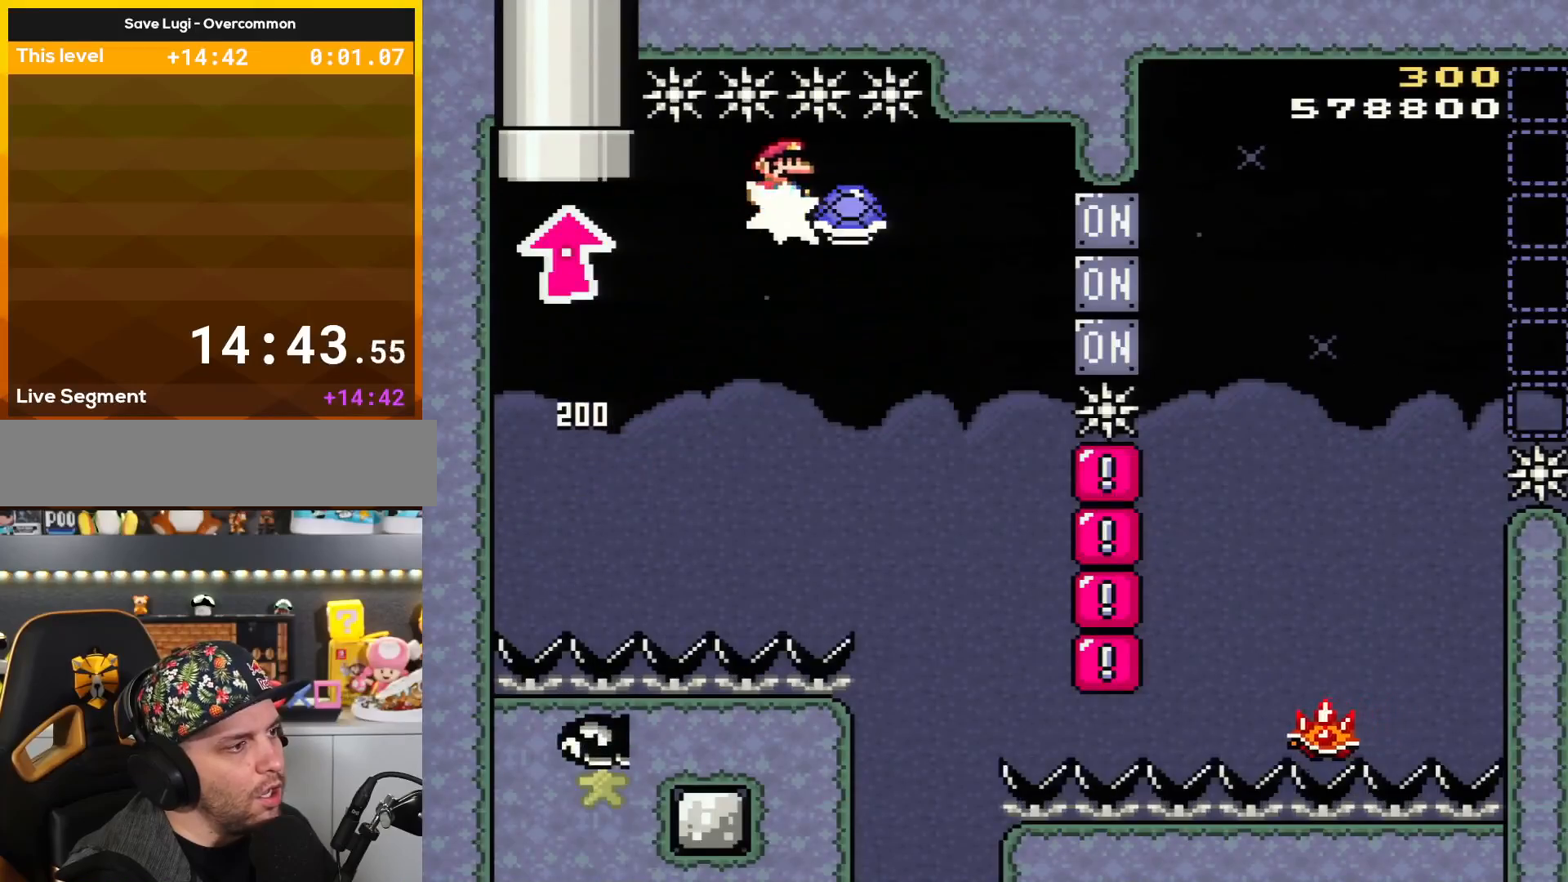
{"buttons": ["DPAD_RIGHT"], "events": [[183, "Y", "down"], [217, "DPAD_RIGHT", "up"], [283, "DPAD_LEFT", "down"], [350, "DPAD_LEFT", "up"], [350, "DPAD_UP", "down"], [367, "DPAD_RIGHT", "down"], [367, "DPAD_UP", "up"], [500, "B", "up"], [500, "Y", "up"]]}
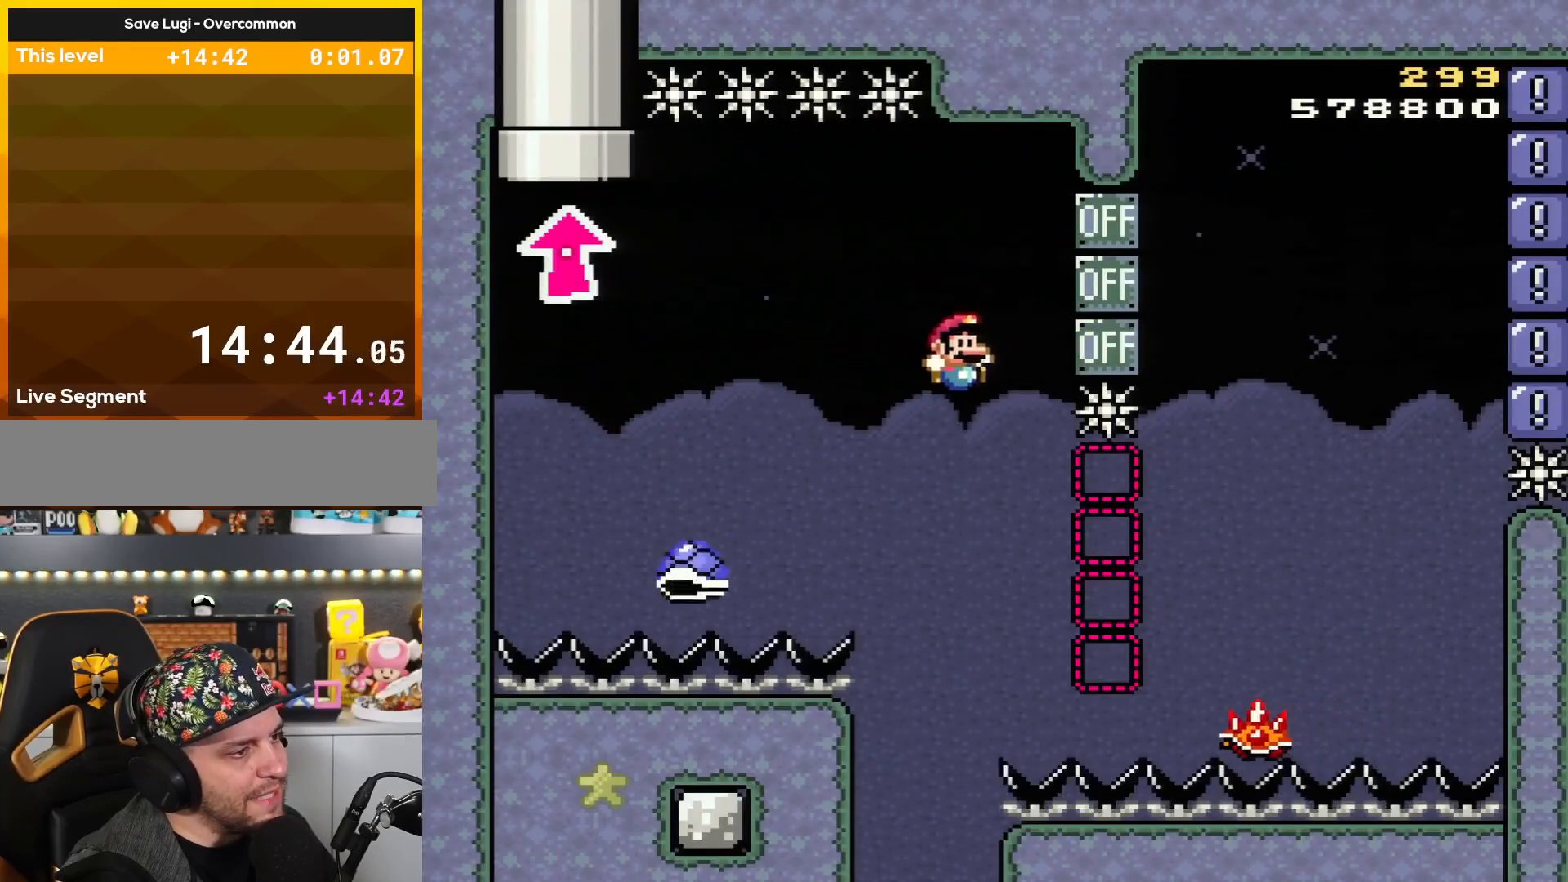
{"buttons": ["A", "X"], "events": [[33, "X", "down"], [67, "A", "down"], [501, "DPAD_RIGHT", "up"]]}
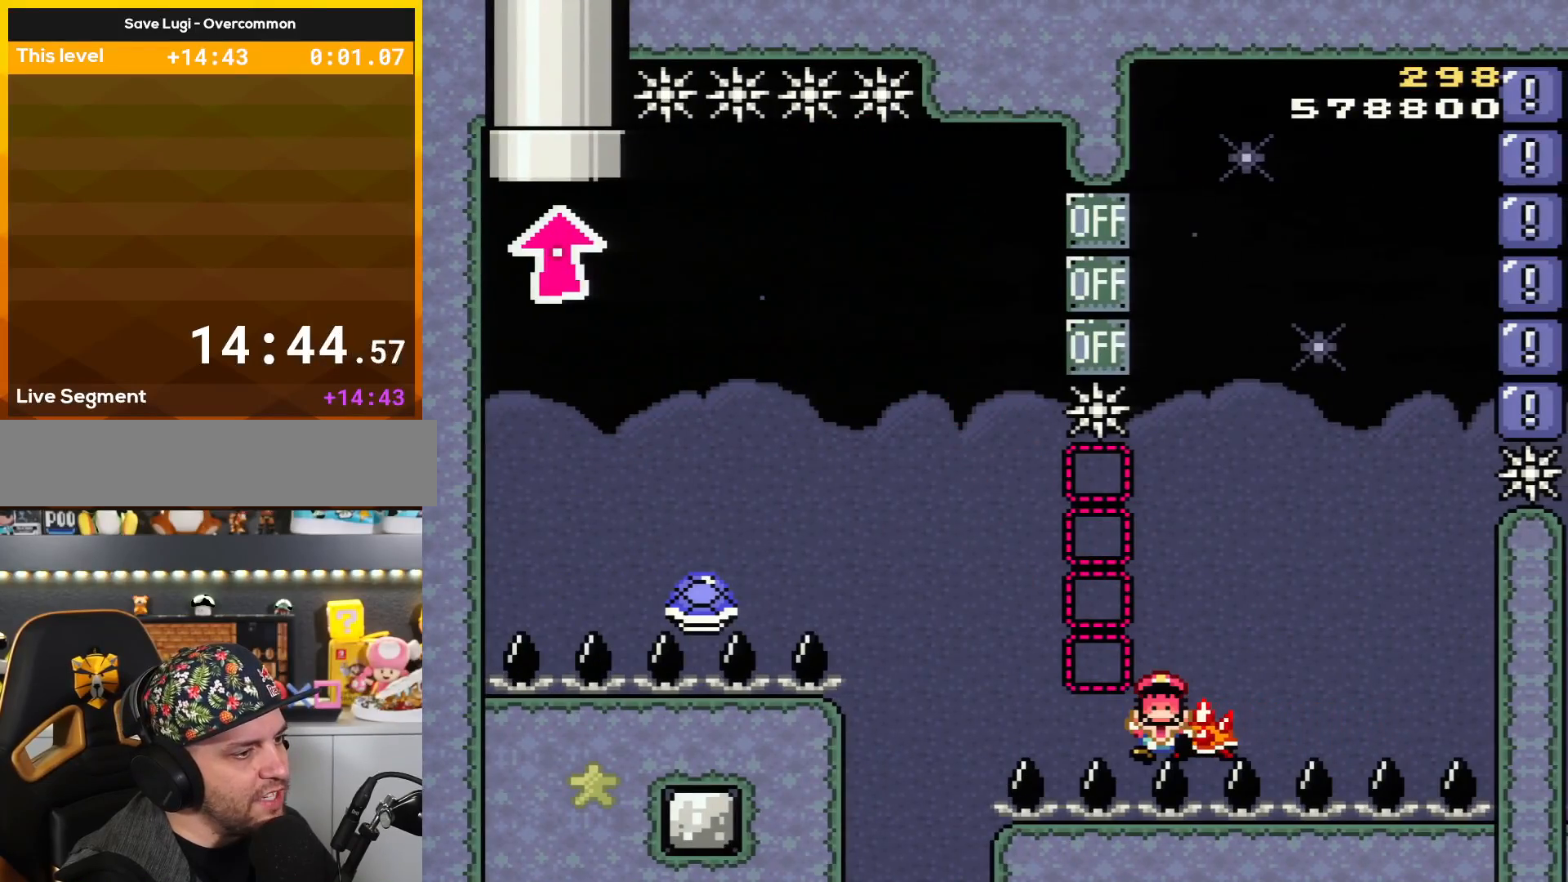
{"buttons": [], "events": [[33, "DPAD_LEFT", "down"], [216, "DPAD_LEFT", "up"], [250, "A", "up"], [283, "X", "up"], [383, "A", "down"], [467, "A", "up"]]}
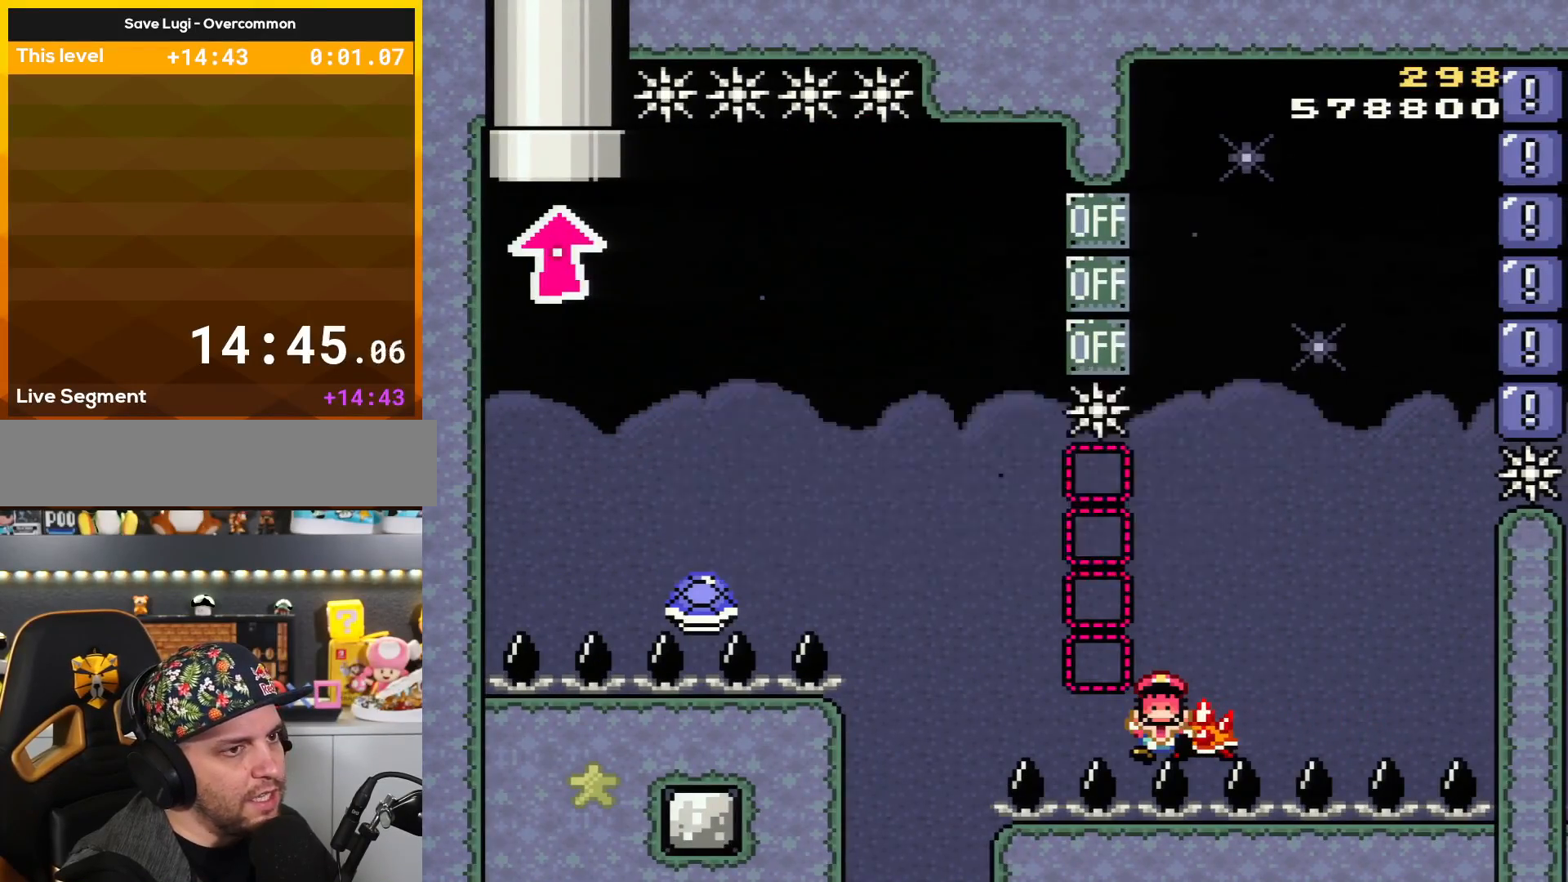
{"buttons": ["Y"], "events": [[33, "A", "down"], [100, "A", "up"], [184, "A", "down"], [317, "A", "up"], [401, "Y", "down"]]}
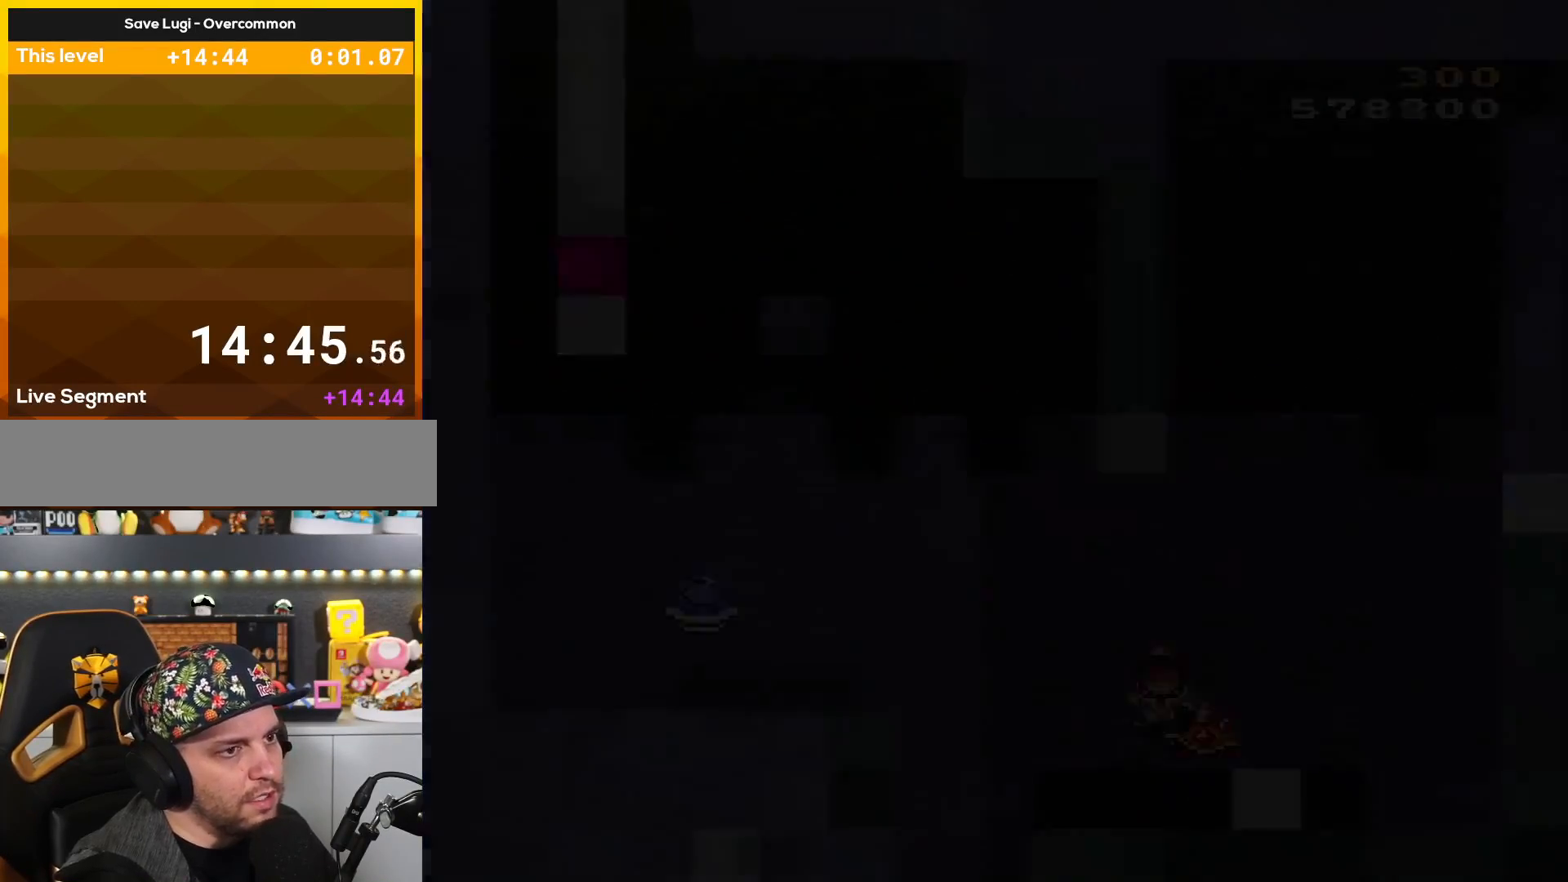
{"buttons": ["Y"], "events": []}
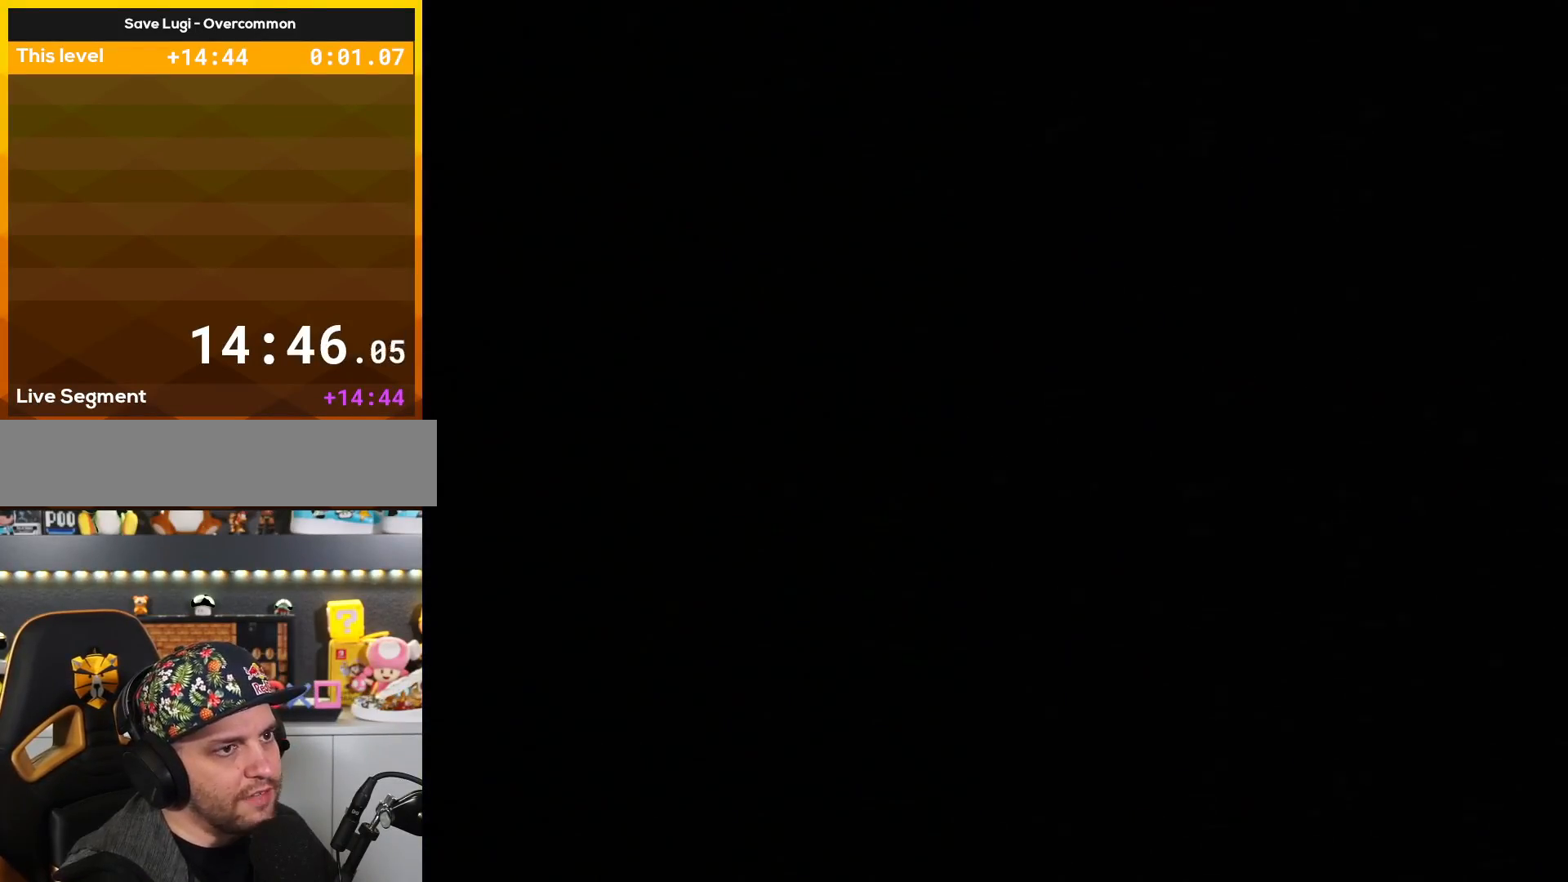
{"buttons": ["Y"], "events": []}
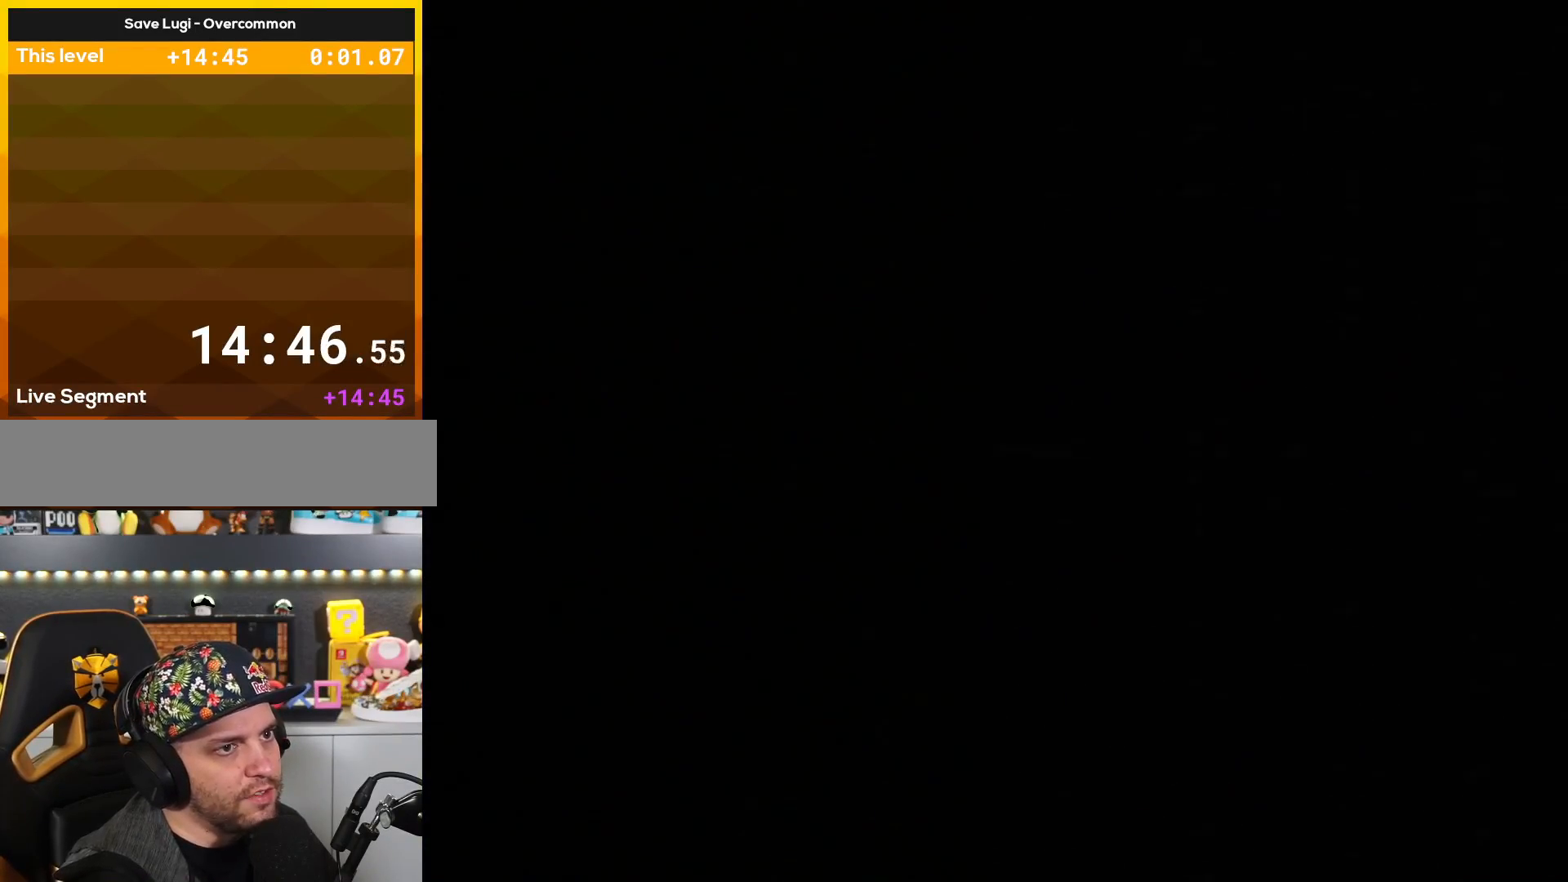
{"buttons": ["B", "Y", "DPAD_RIGHT"], "events": [[433, "B", "down"], [500, "DPAD_RIGHT", "down"]]}
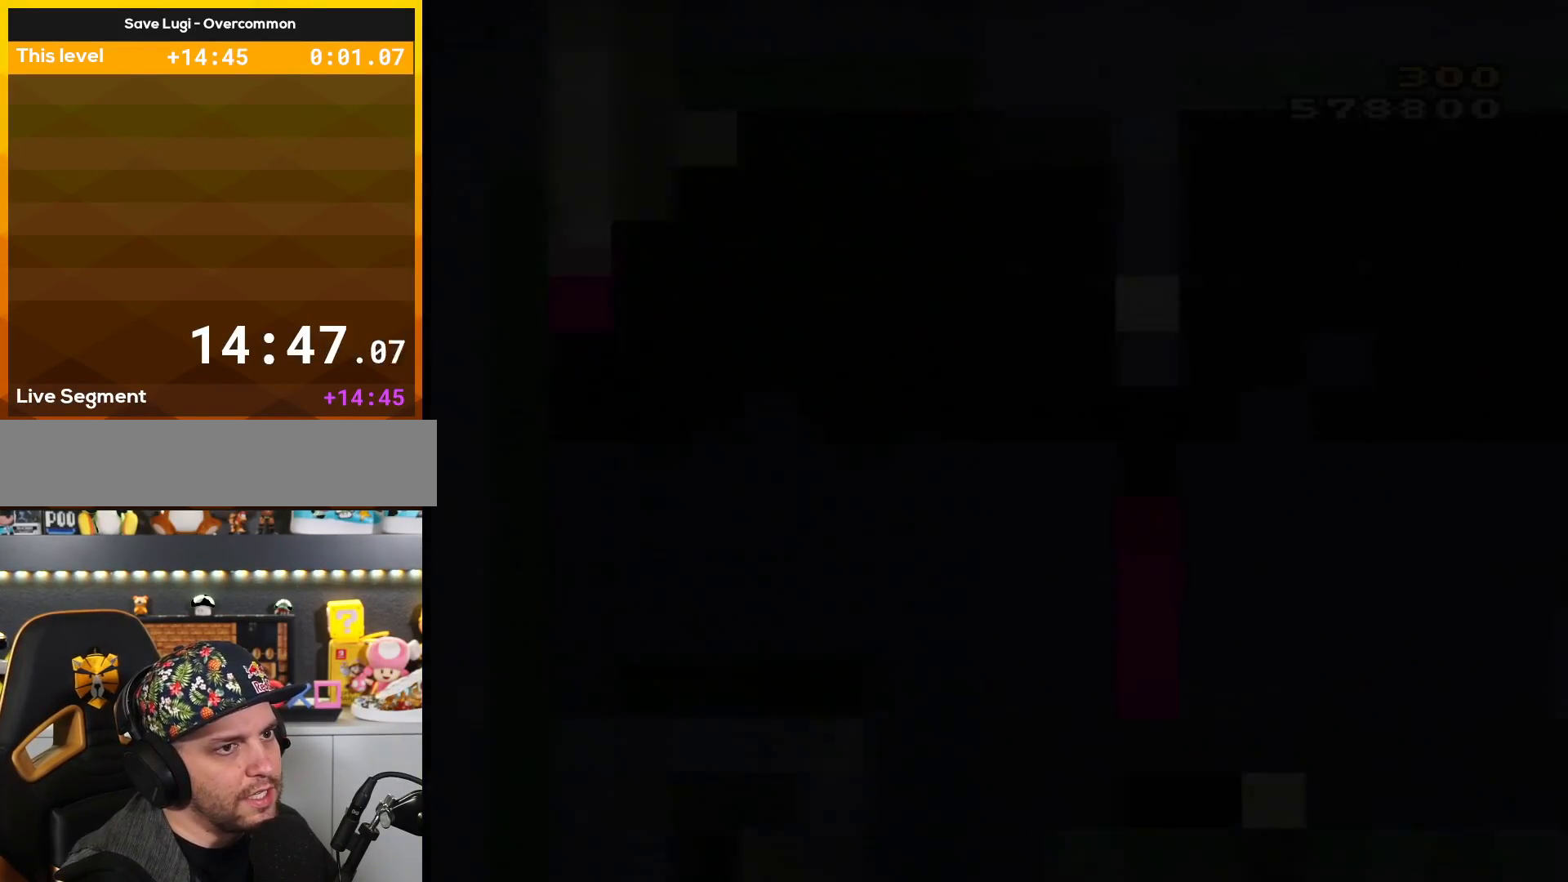
{"buttons": ["B", "Y", "DPAD_RIGHT"], "events": [[33, "DPAD_RIGHT", "up"], [67, "DPAD_RIGHT", "down"]]}
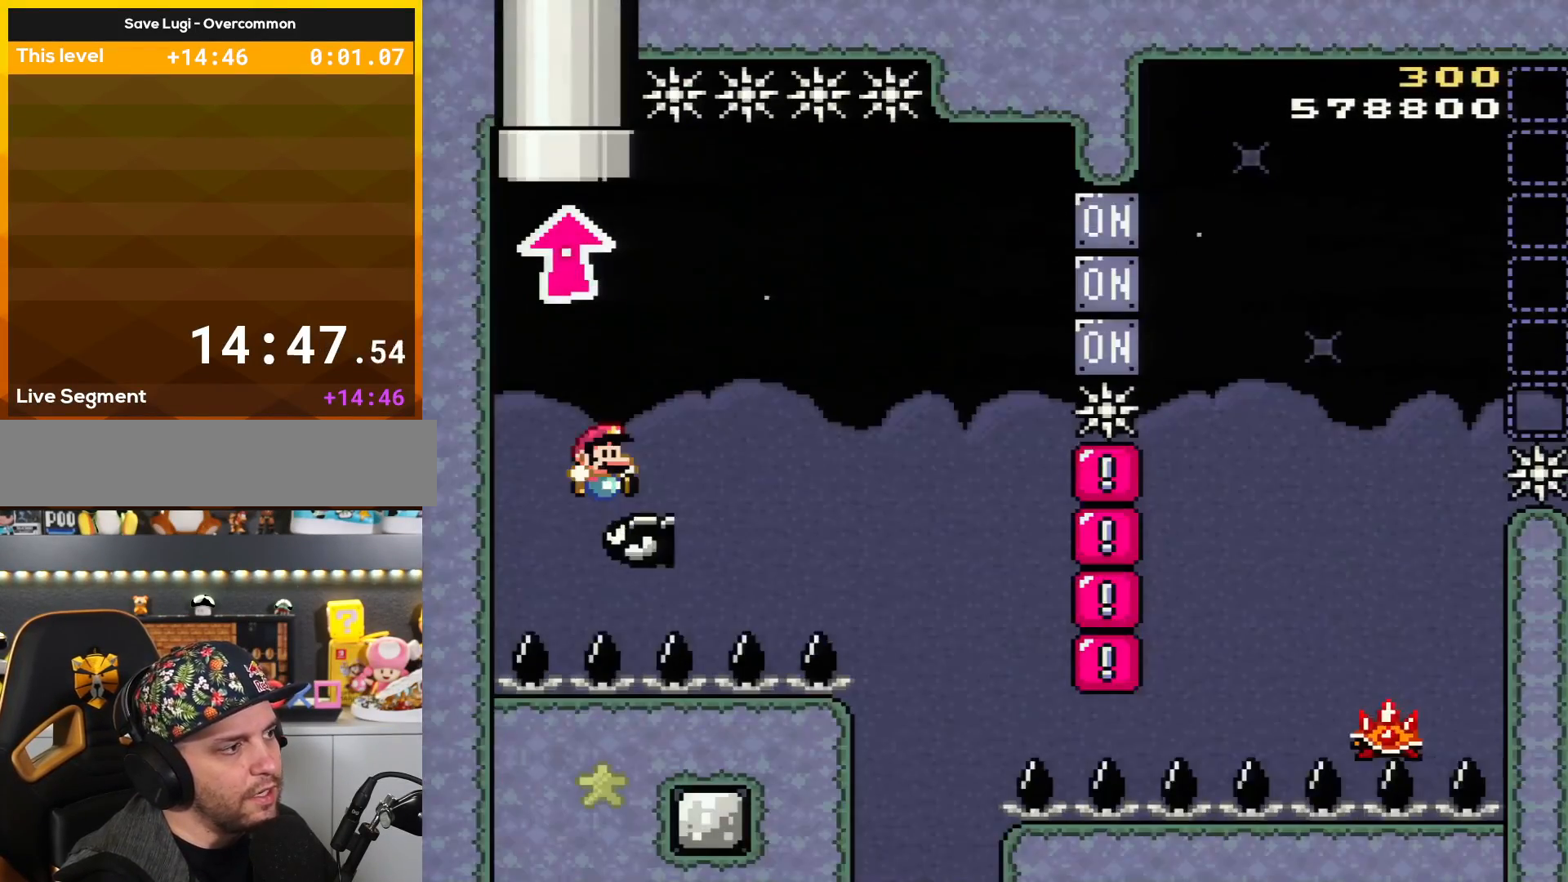
{"buttons": ["B", "DPAD_RIGHT"], "events": [[300, "L1", "down"], [333, "DPAD_UP", "down"], [400, "DPAD_UP", "up"], [400, "L1", "up"], [500, "Y", "up"]]}
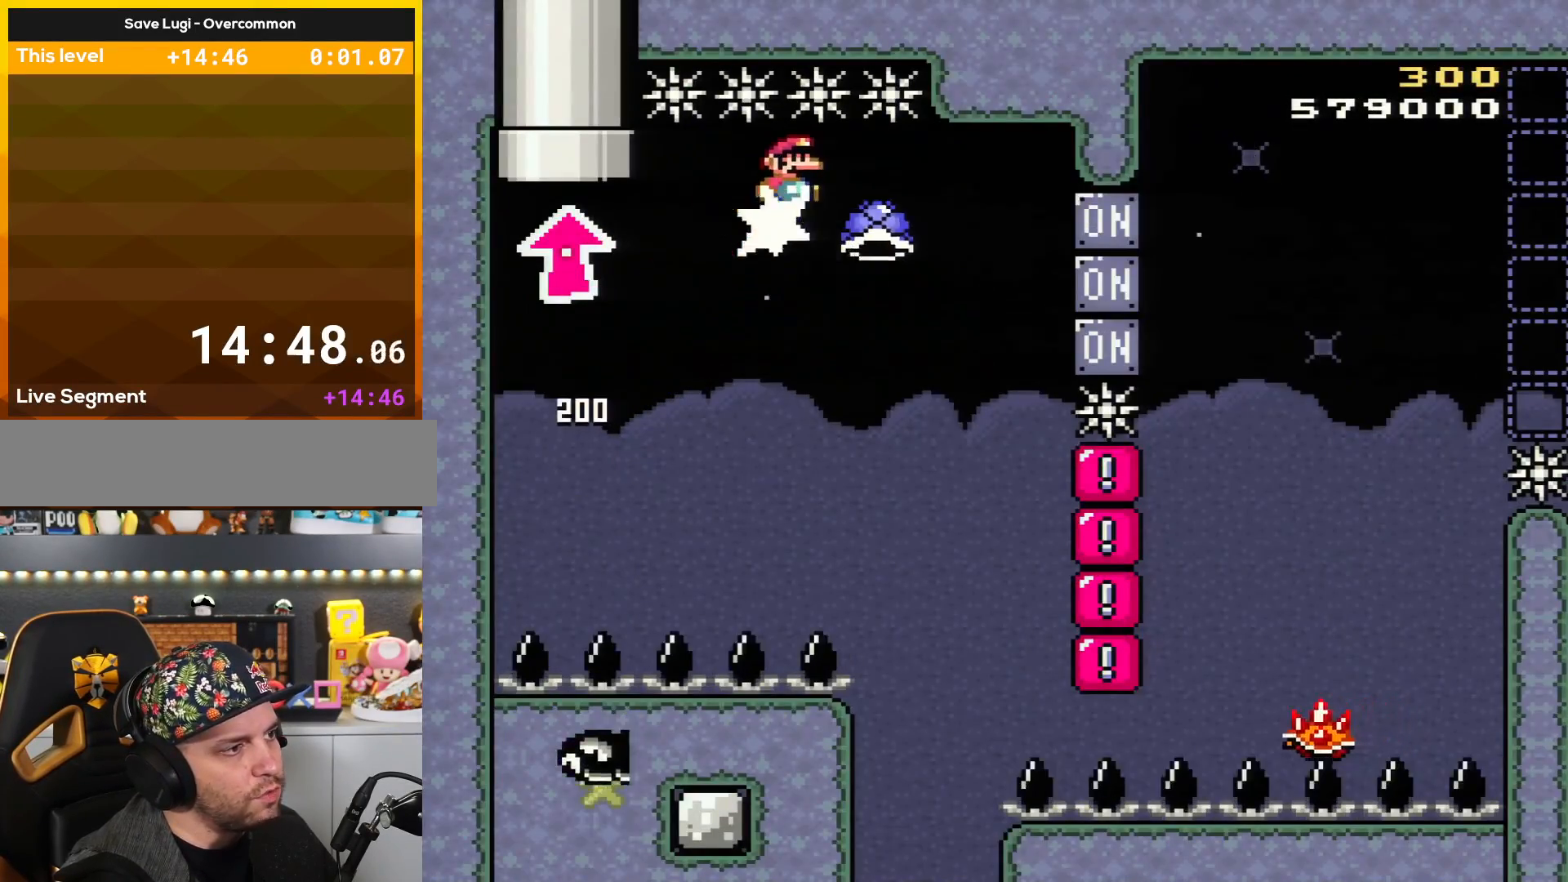
{"buttons": ["B", "Y", "DPAD_RIGHT"], "events": [[134, "Y", "down"], [250, "DPAD_RIGHT", "up"], [284, "DPAD_LEFT", "down"], [367, "DPAD_LEFT", "up"], [367, "DPAD_UP", "down"], [401, "DPAD_RIGHT", "down"], [401, "DPAD_UP", "up"]]}
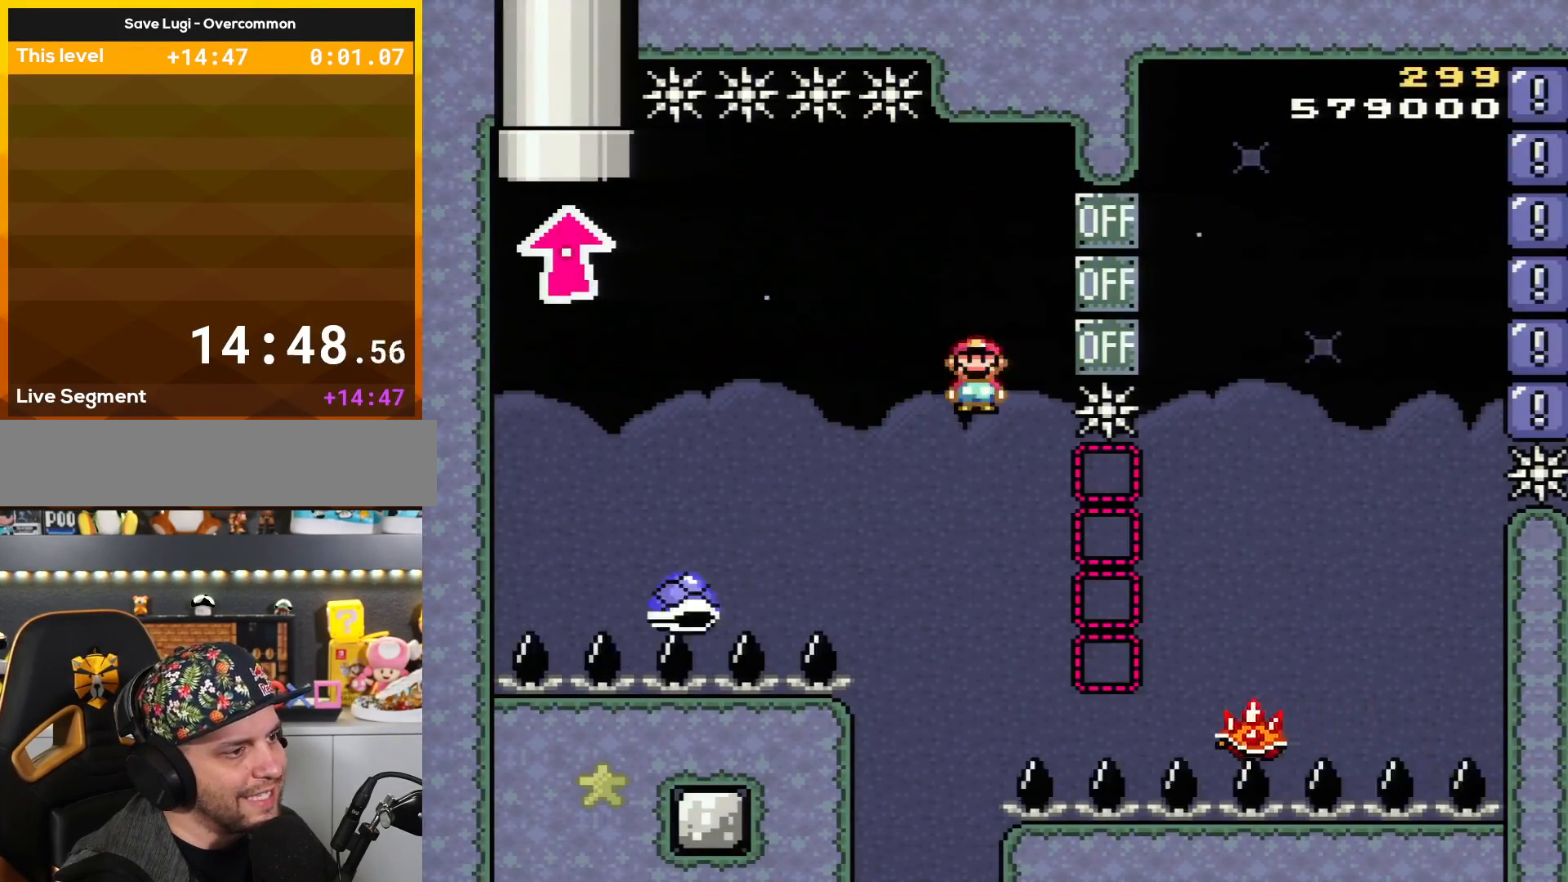
{"buttons": ["A", "X"], "events": [[33, "B", "up"], [33, "Y", "up"], [50, "A", "down"], [50, "X", "down"], [500, "DPAD_RIGHT", "up"]]}
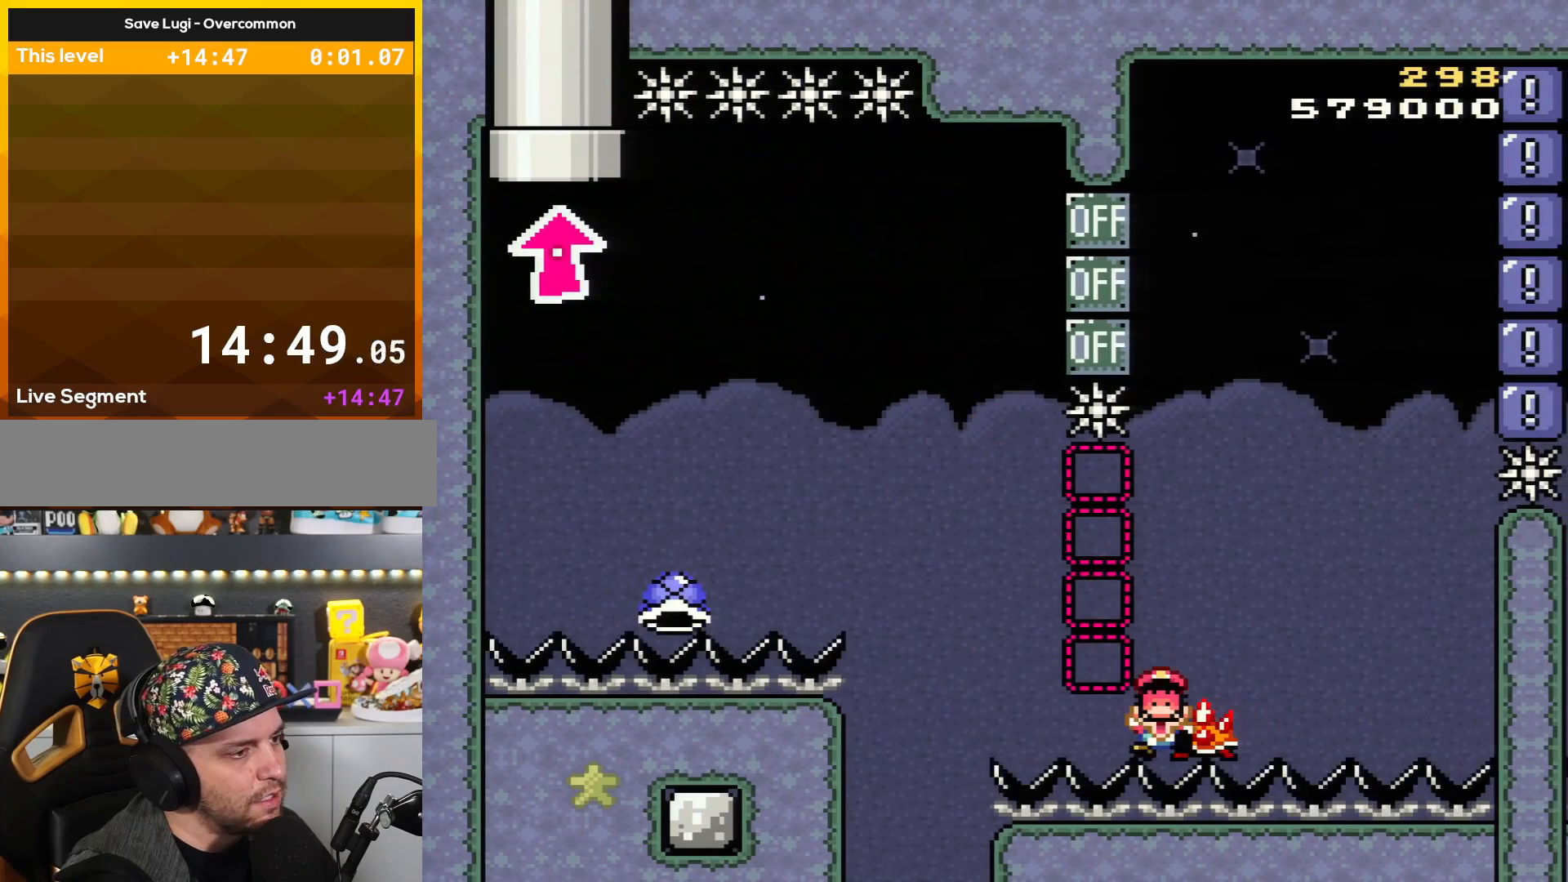
{"buttons": ["Y", "DPAD_RIGHT"], "events": [[33, "DPAD_LEFT", "down"], [184, "DPAD_LEFT", "up"], [250, "A", "up"], [250, "X", "up"], [334, "B", "down"], [334, "Y", "down"], [501, "B", "up"], [501, "DPAD_RIGHT", "down"]]}
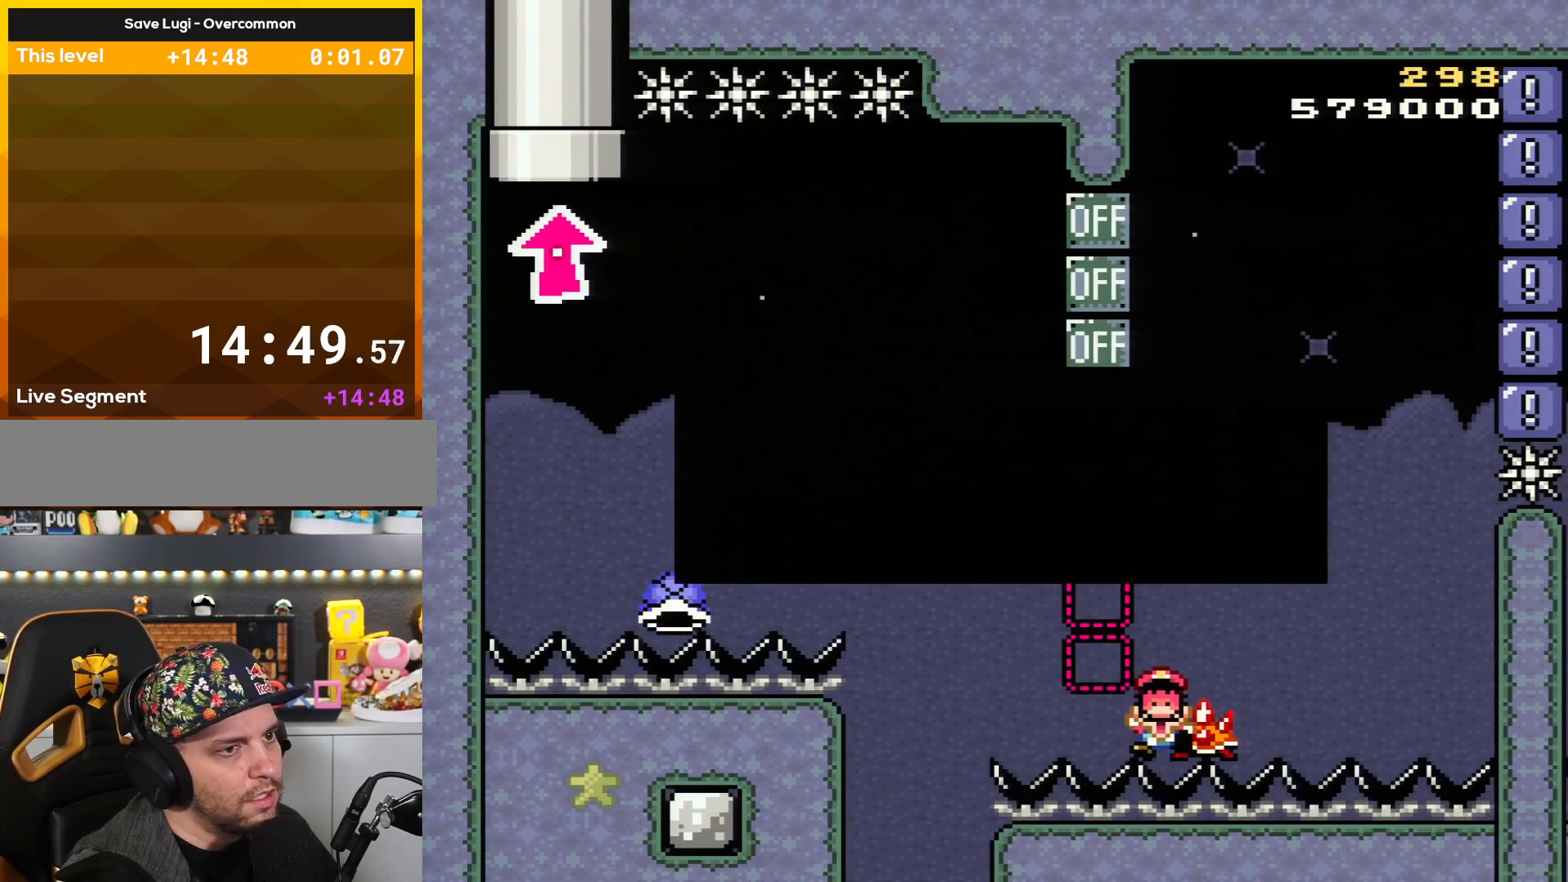
{"buttons": ["Y", "DPAD_RIGHT"], "events": [[66, "B", "down"], [83, "DPAD_RIGHT", "up"], [183, "B", "up"], [267, "Y", "up"], [300, "Y", "down"], [400, "DPAD_RIGHT", "down"]]}
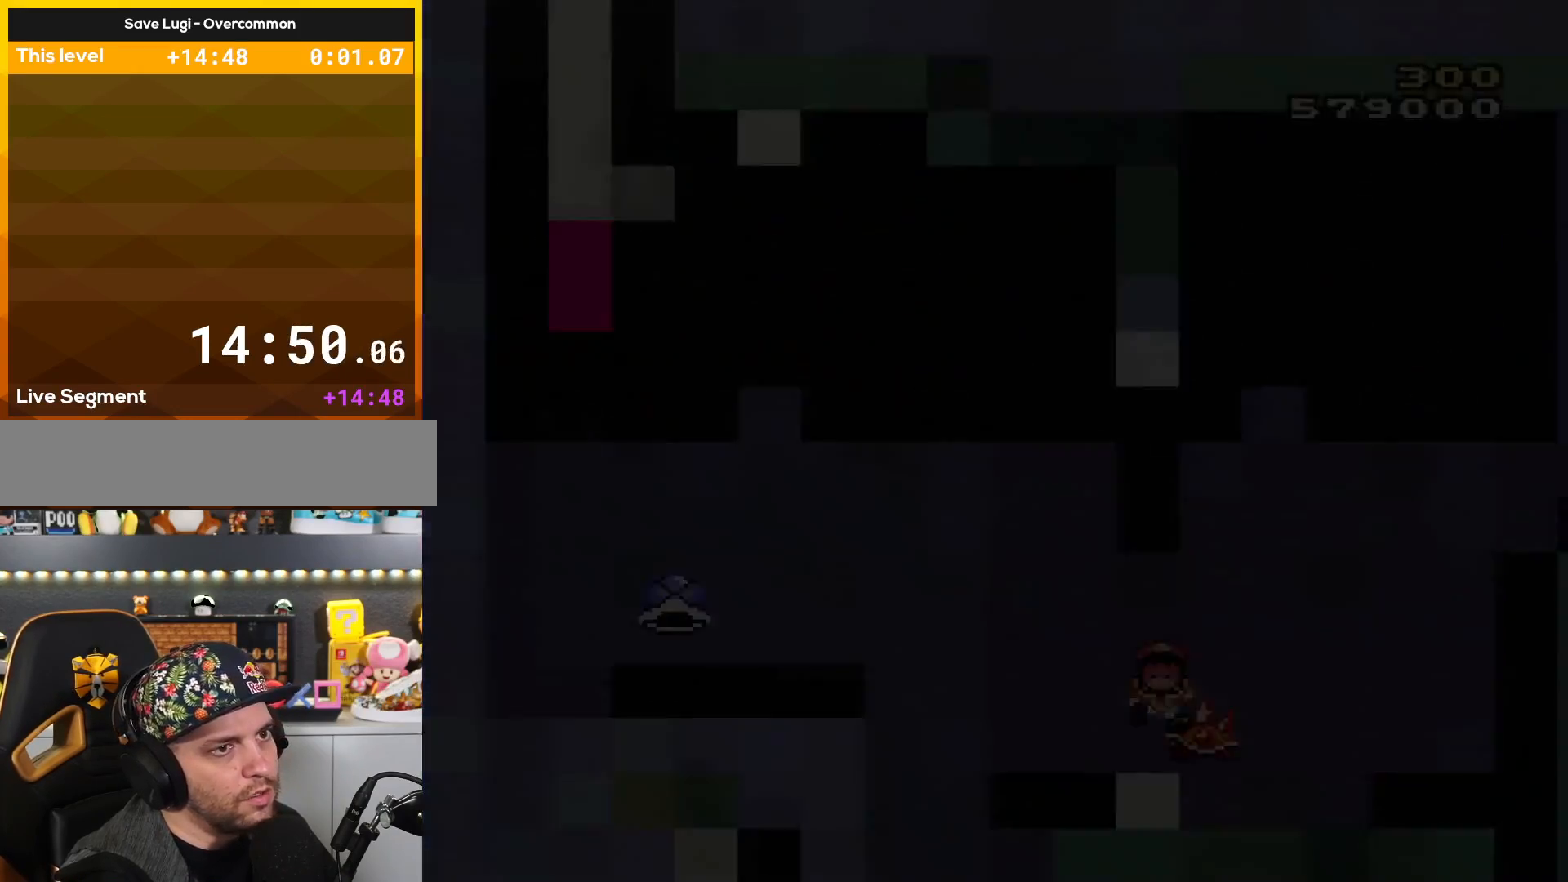
{"buttons": ["Y"], "events": [[17, "DPAD_RIGHT", "up"]]}
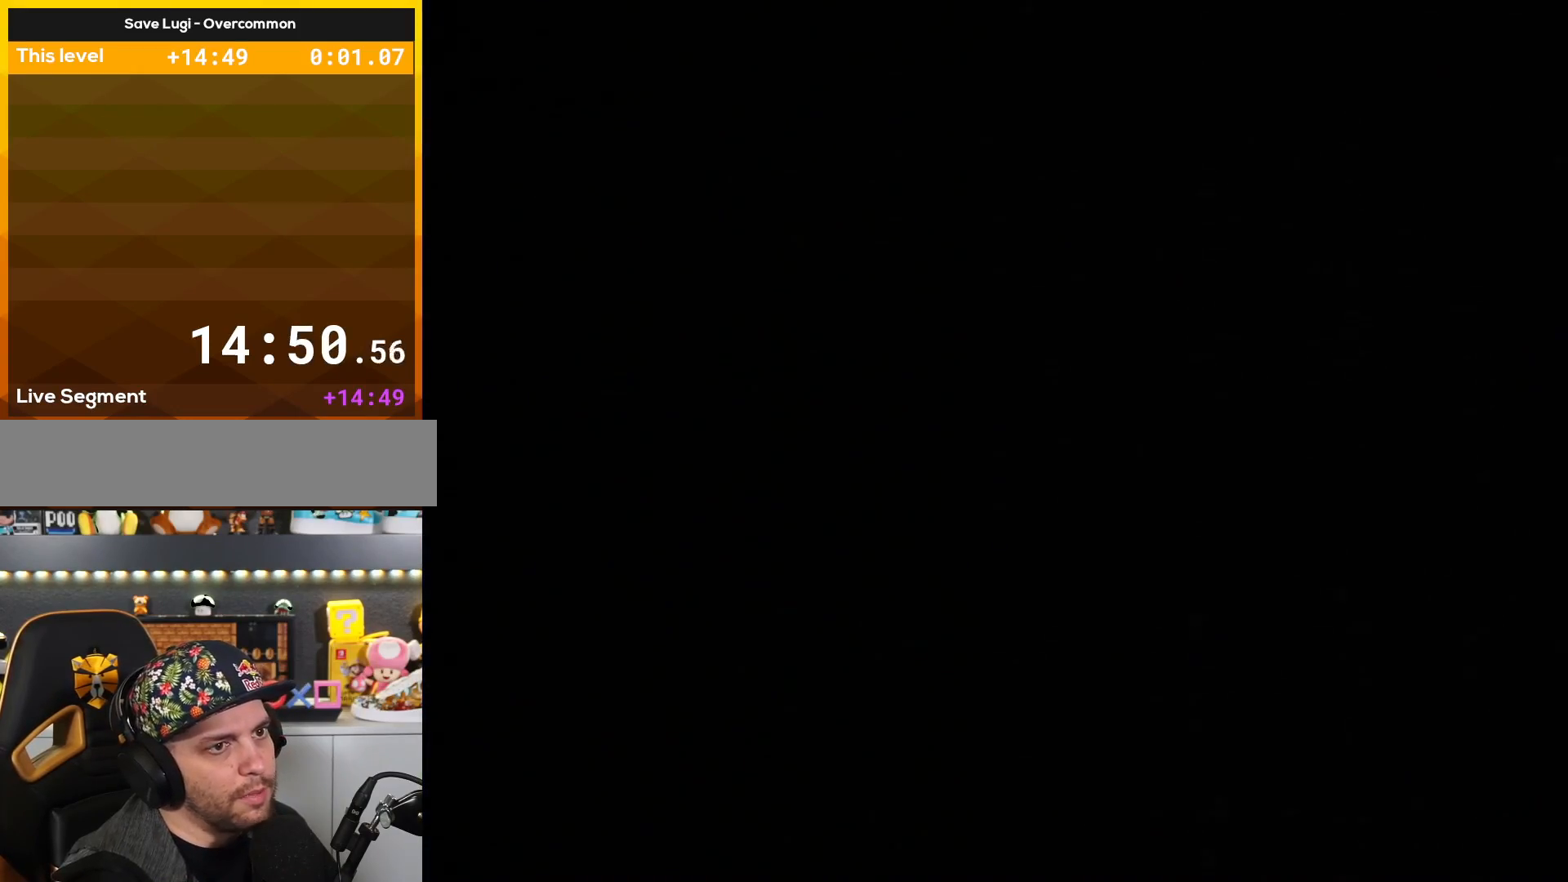
{"buttons": ["Y"], "events": []}
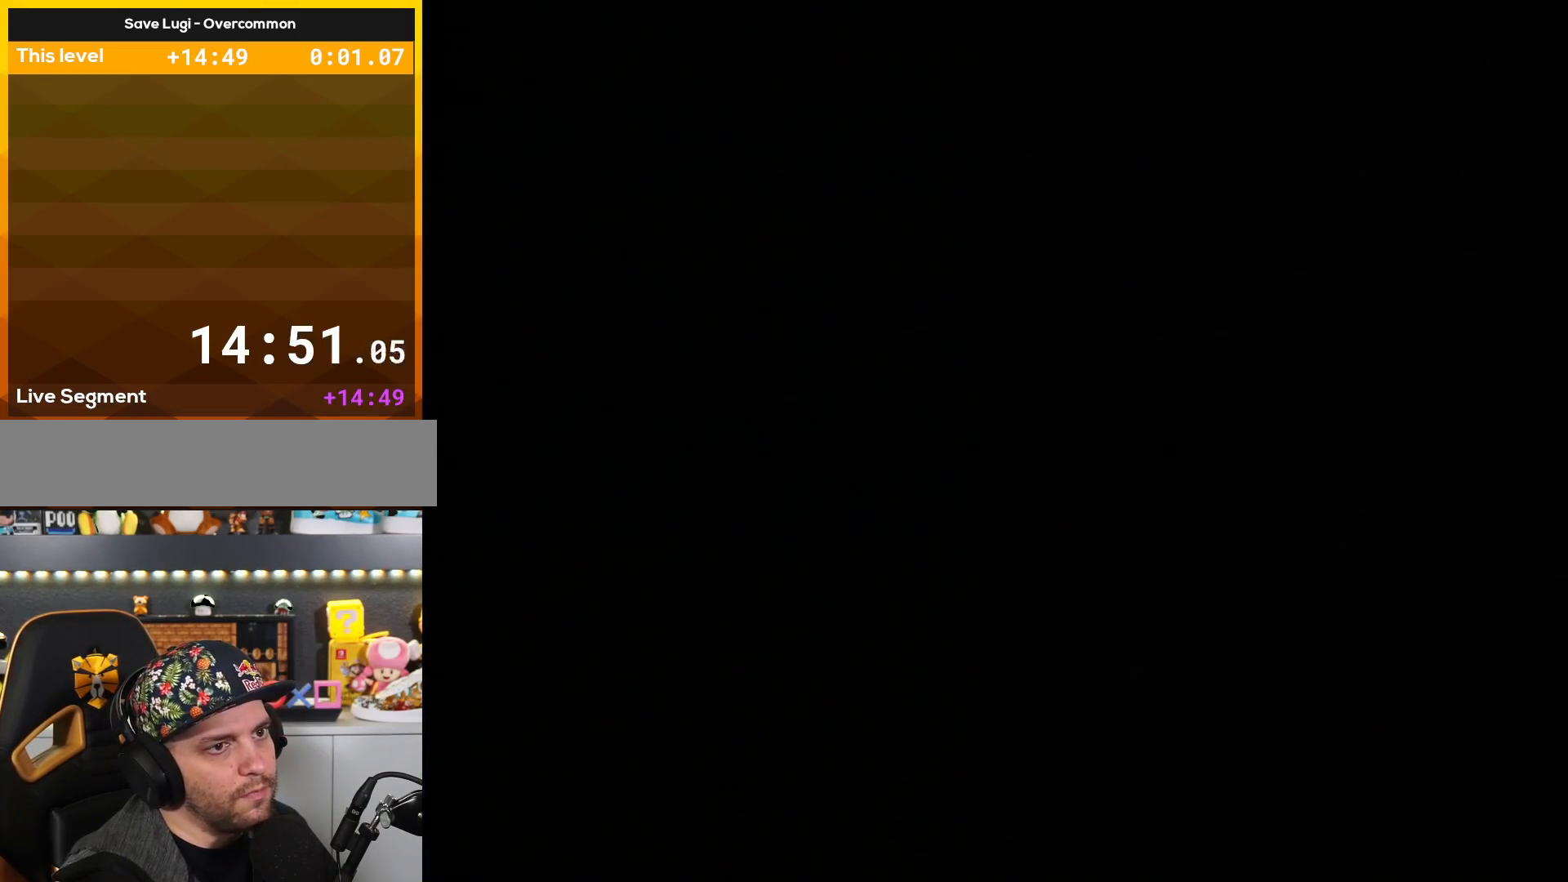
{"buttons": ["Y"], "events": []}
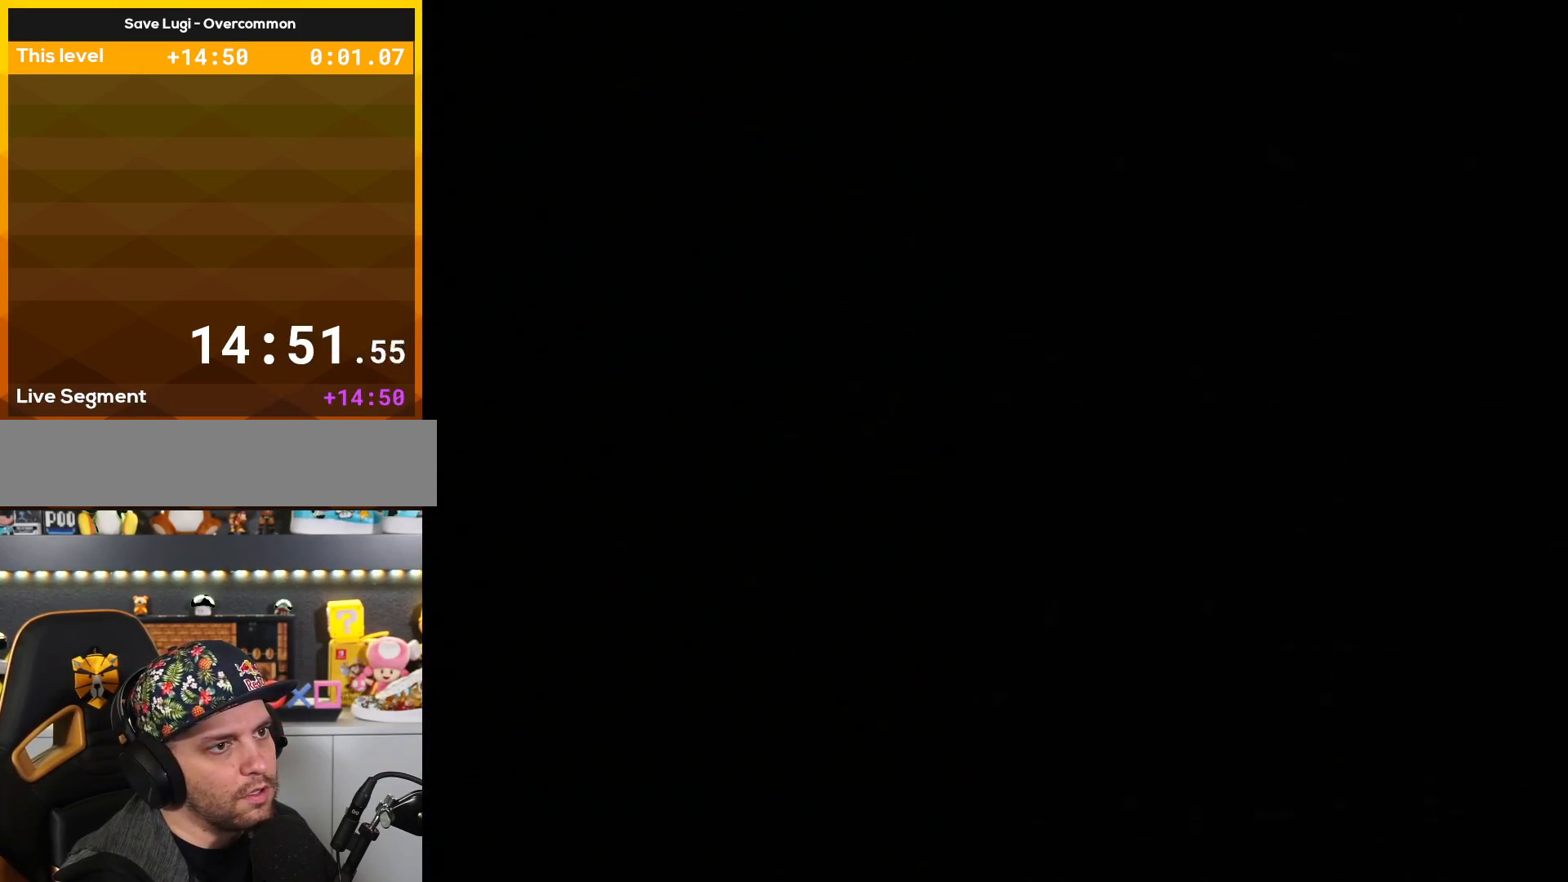
{"buttons": ["B", "Y", "DPAD_RIGHT"], "events": [[50, "B", "down"], [83, "DPAD_RIGHT", "down"]]}
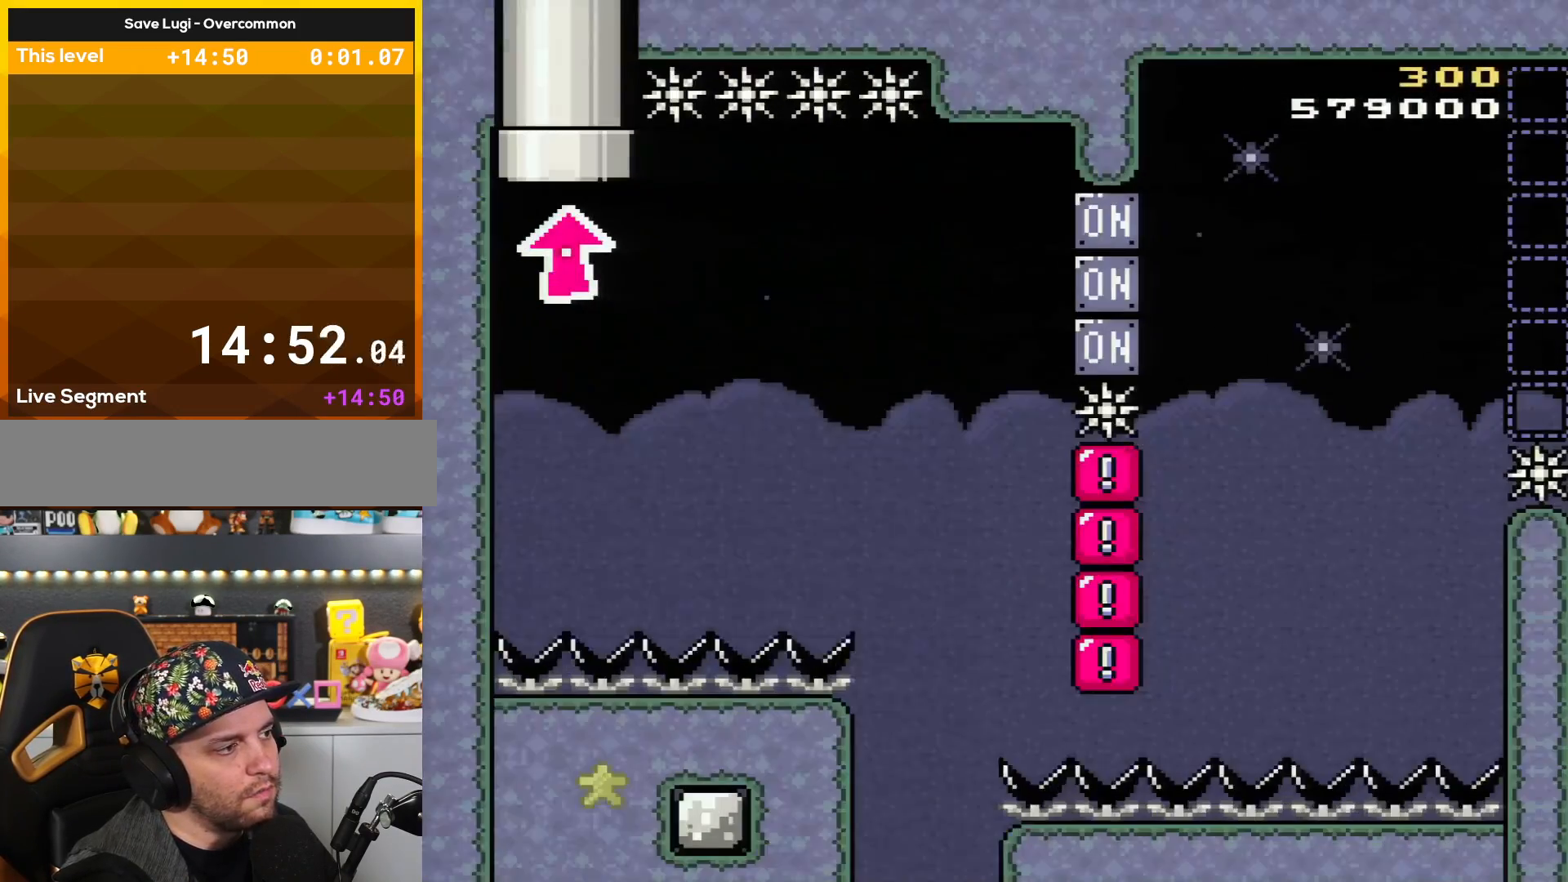
{"buttons": ["B", "Y", "DPAD_RIGHT"], "events": [[284, "L1", "down"], [351, "DPAD_UP", "down"], [418, "L1", "up"], [451, "DPAD_UP", "up"]]}
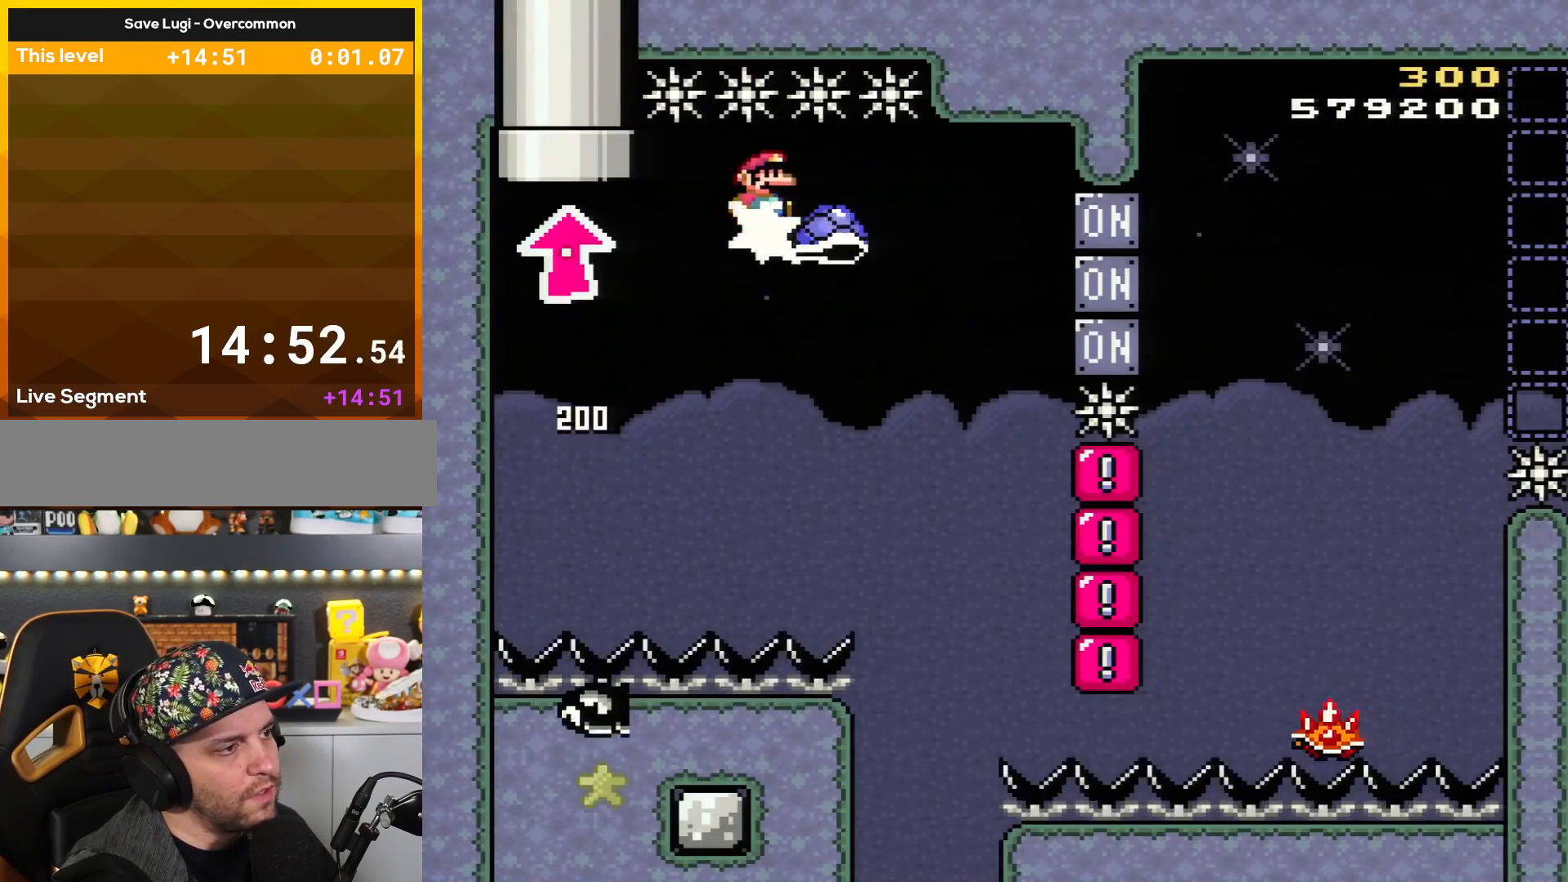
{"buttons": ["B", "Y", "DPAD_RIGHT"], "events": [[17, "Y", "up"], [183, "Y", "down"], [267, "DPAD_RIGHT", "up"], [367, "DPAD_LEFT", "down"], [434, "DPAD_LEFT", "up"], [467, "DPAD_RIGHT", "down"]]}
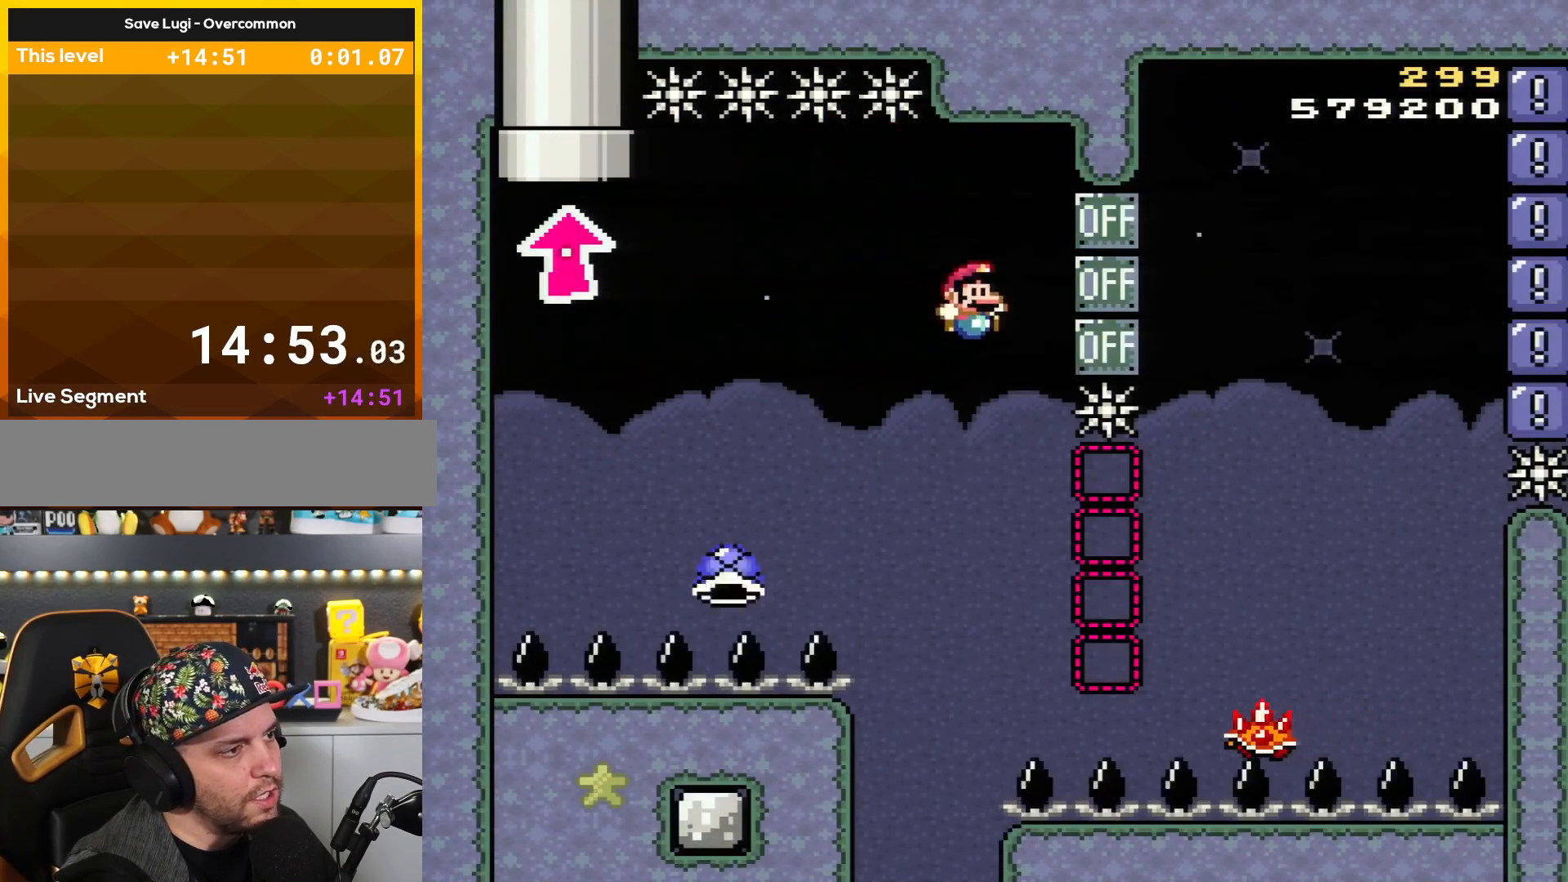
{"buttons": ["A", "X", "DPAD_RIGHT"], "events": [[34, "B", "up"], [34, "X", "down"], [34, "Y", "up"], [84, "X", "up"], [117, "A", "down"], [134, "X", "down"]]}
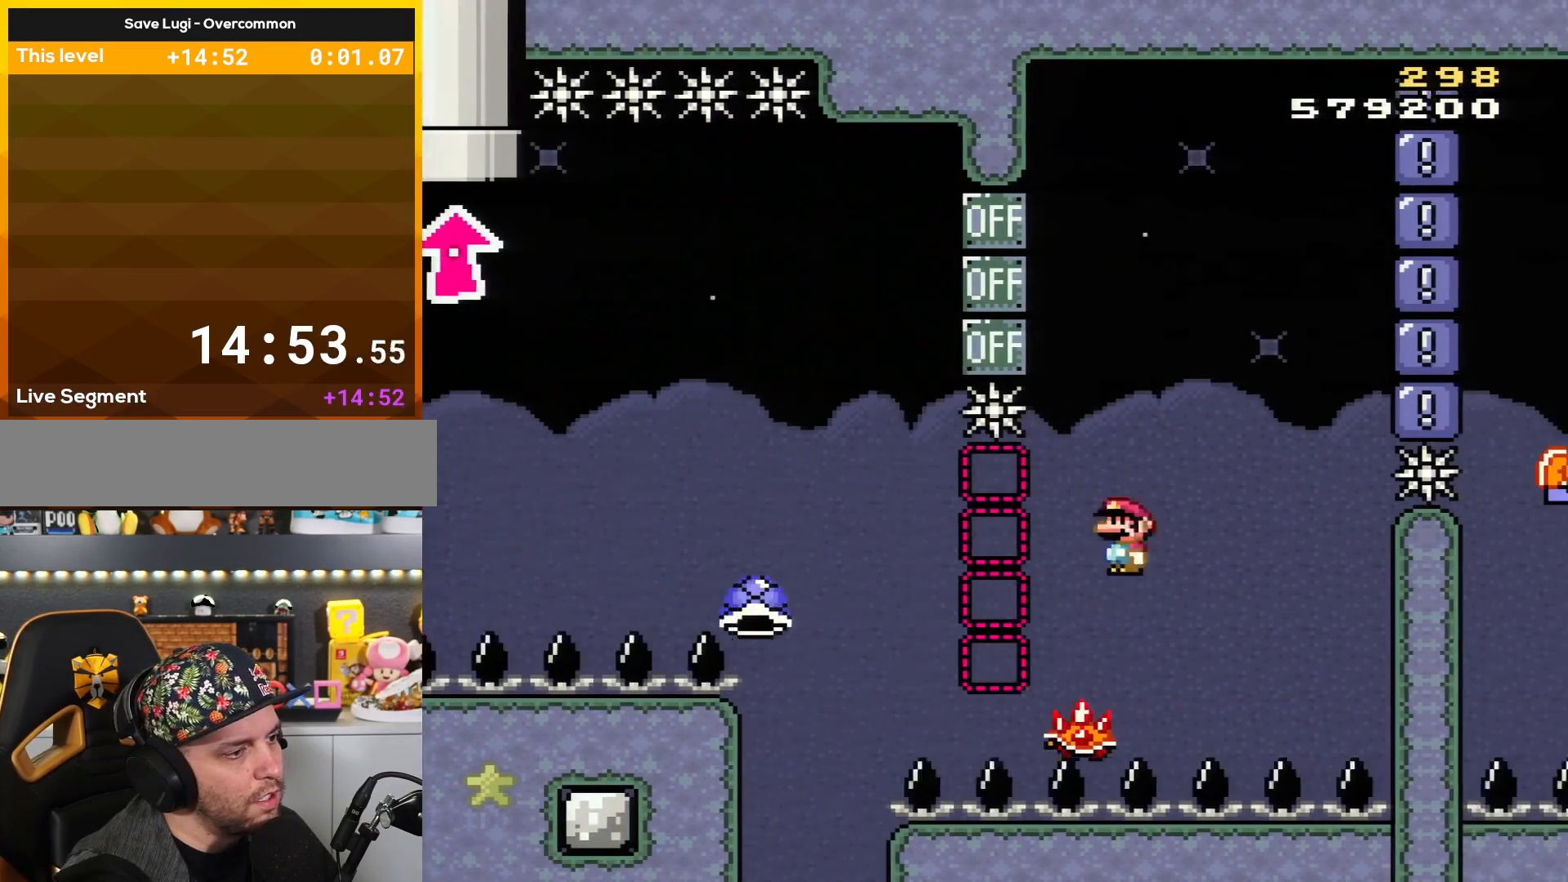
{"buttons": ["Y", "DPAD_RIGHT"], "events": [[50, "DPAD_RIGHT", "up"], [67, "DPAD_LEFT", "down"], [417, "A", "up"], [417, "DPAD_LEFT", "up"], [450, "DPAD_RIGHT", "down"], [467, "X", "up"], [500, "Y", "down"]]}
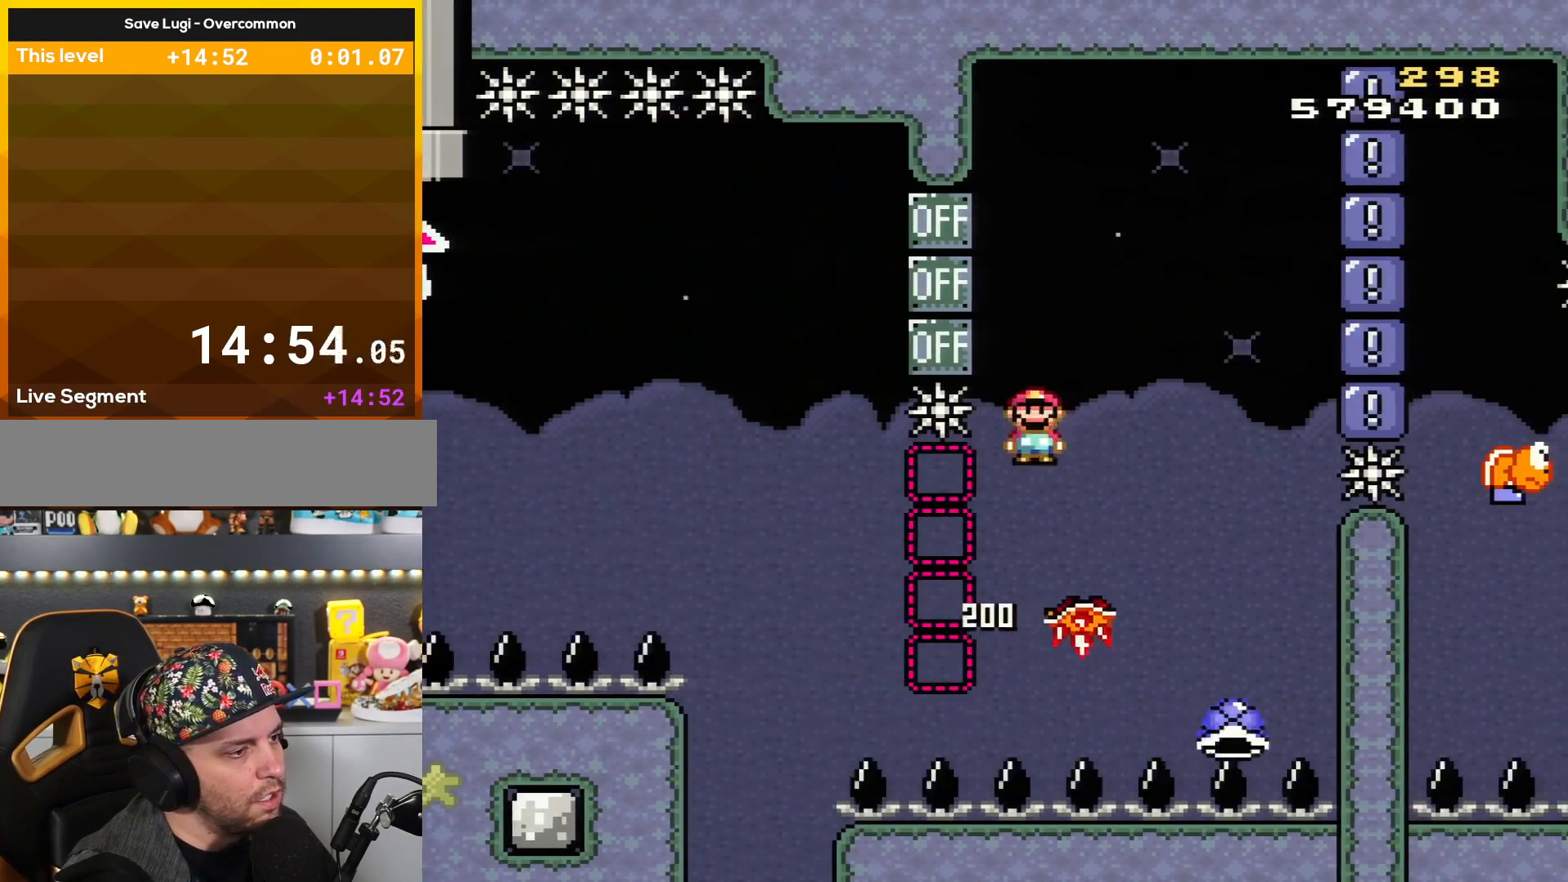
{"buttons": ["B", "Y", "L1"], "events": [[67, "B", "down"], [201, "DPAD_RIGHT", "up"], [251, "DPAD_LEFT", "down"], [501, "DPAD_LEFT", "up"], [501, "L1", "down"]]}
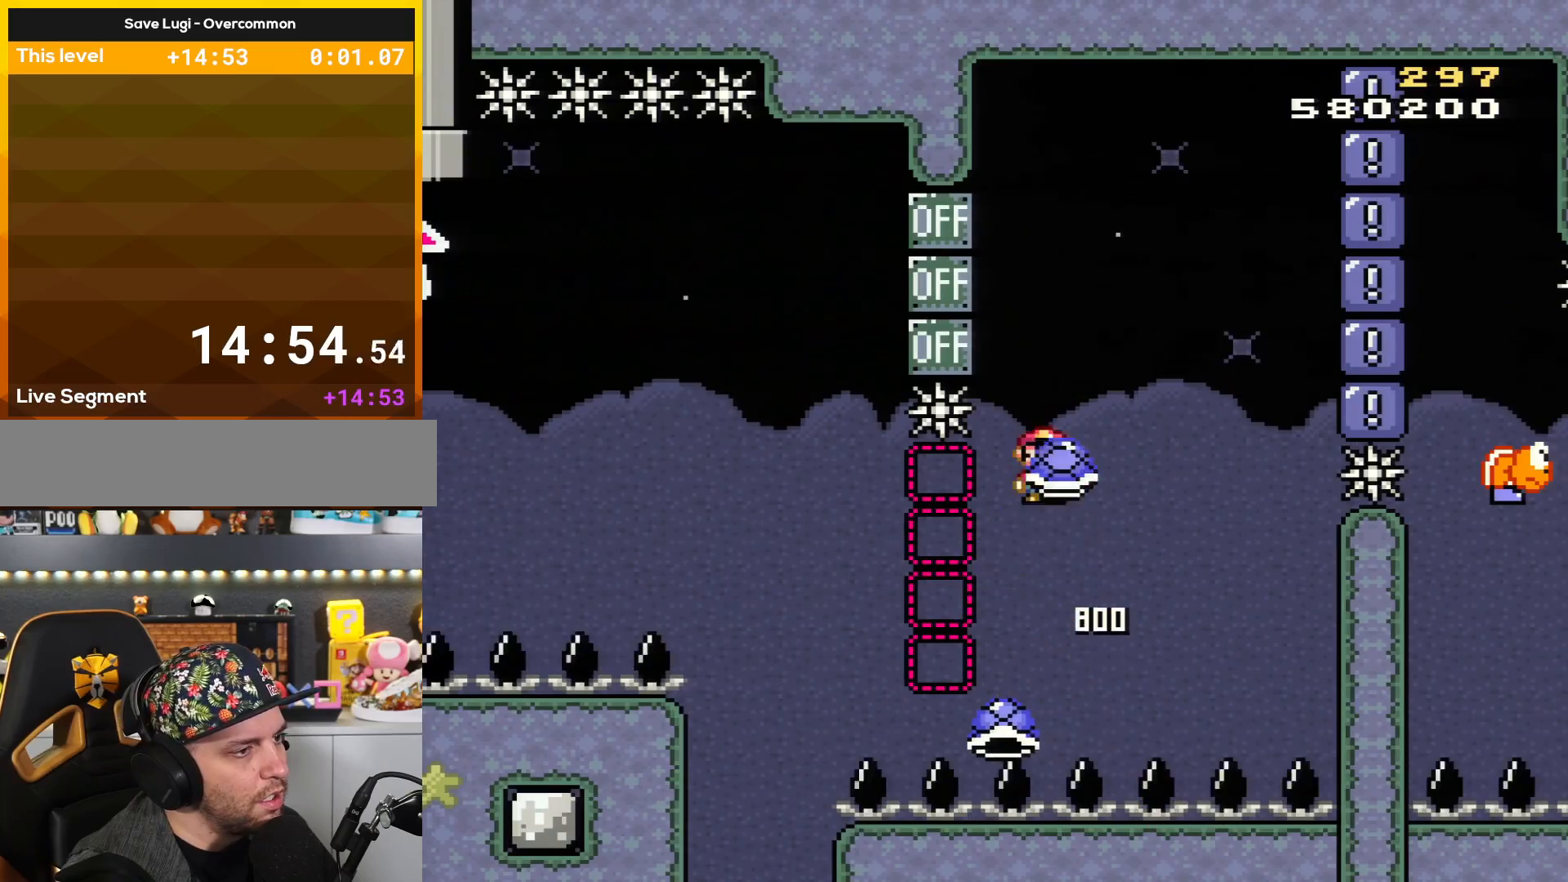
{"buttons": ["B", "Y"], "events": [[33, "DPAD_RIGHT", "down"], [167, "L1", "up"], [200, "DPAD_RIGHT", "up"], [284, "Y", "up"], [484, "Y", "down"]]}
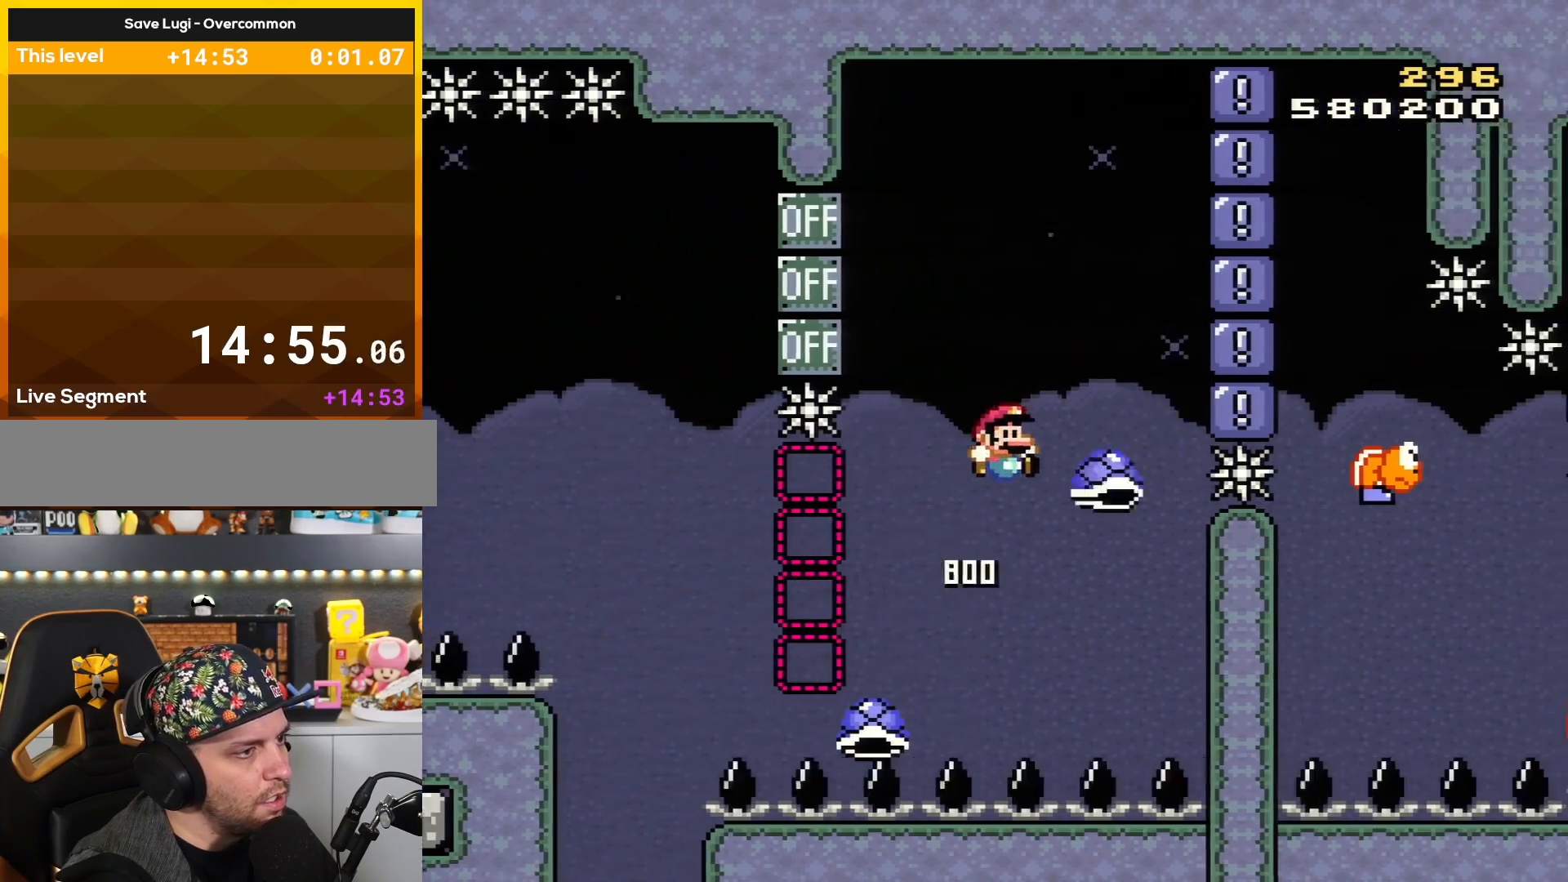
{"buttons": [], "events": [[217, "DPAD_LEFT", "down"], [251, "L1", "down"], [418, "L1", "up"], [418, "Y", "up"], [468, "B", "up"], [468, "DPAD_LEFT", "up"]]}
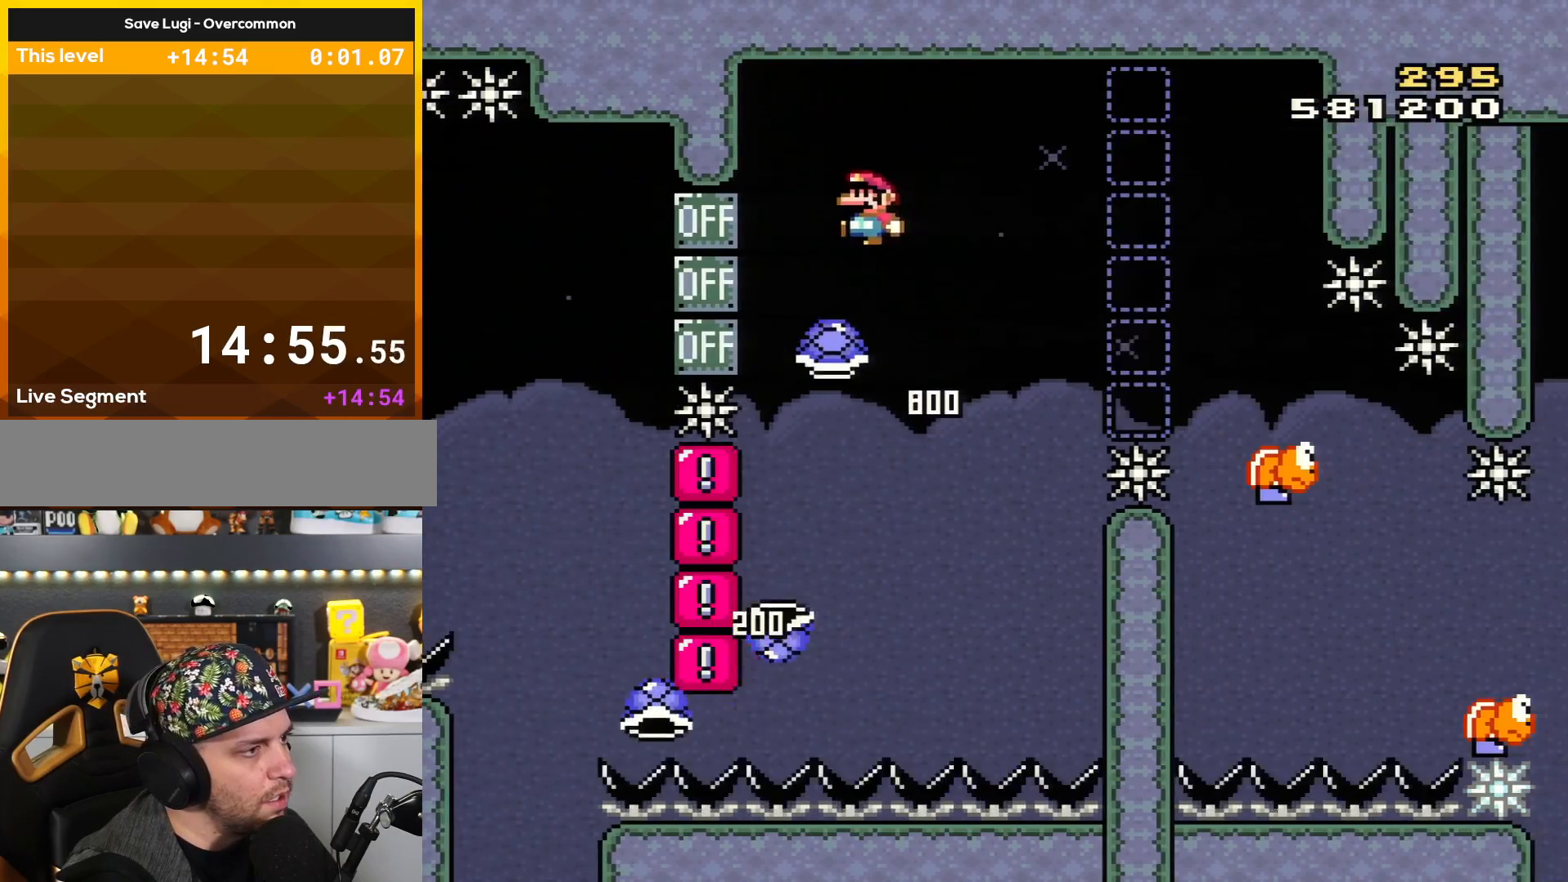
{"buttons": ["B", "Y", "DPAD_LEFT"], "events": [[100, "Y", "down"], [234, "DPAD_RIGHT", "down"], [467, "DPAD_RIGHT", "up"], [500, "B", "down"], [500, "DPAD_LEFT", "down"]]}